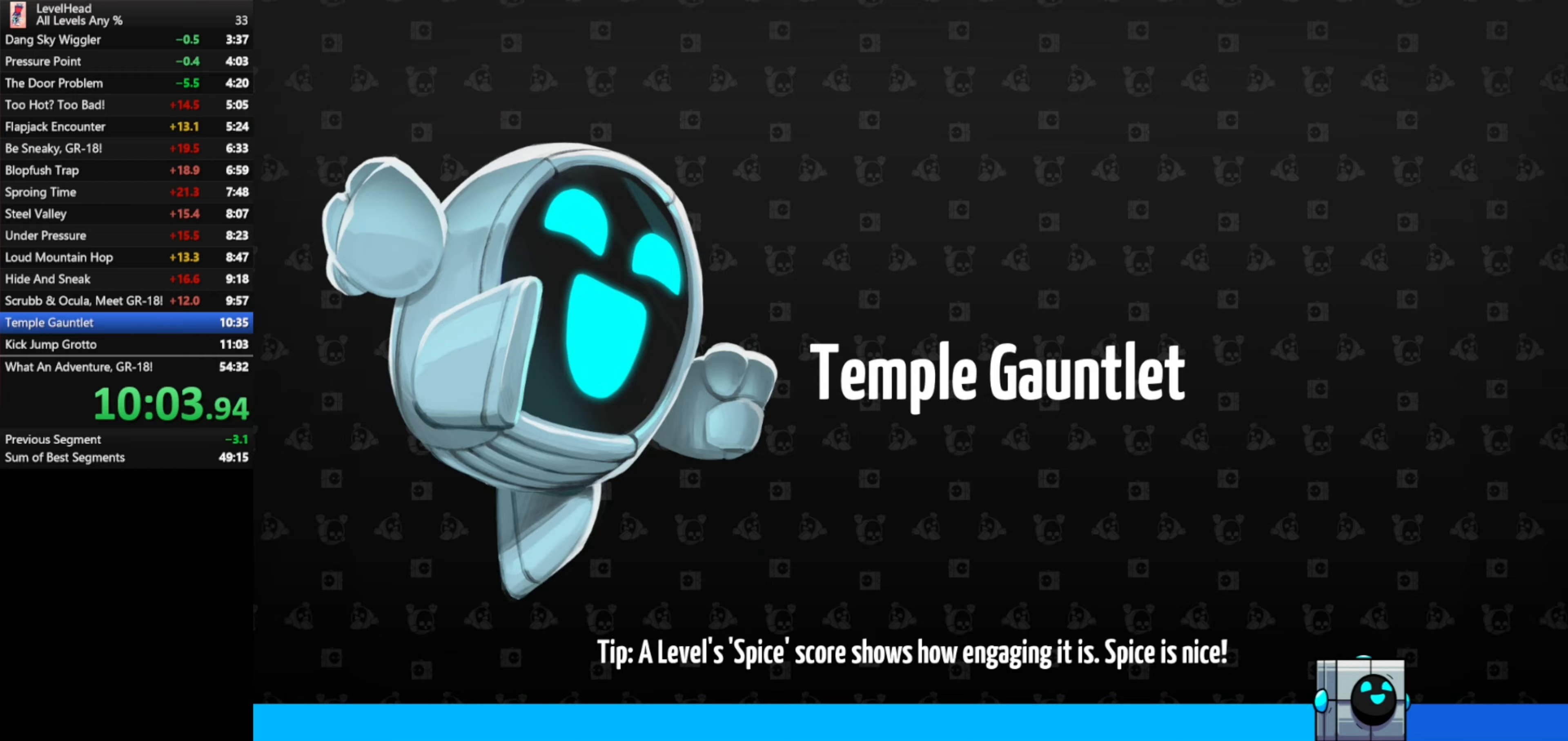
Gameplay with a controller (Xbox layout); each line is a JSON object with the inputs held at the frame after it. "events" lists button and stick changes between this image and that frame as [ms after this image, input, new state], when the widget could be followed in between. Not read: right_stick.
{"buttons": [], "left_stick": "right", "events": []}
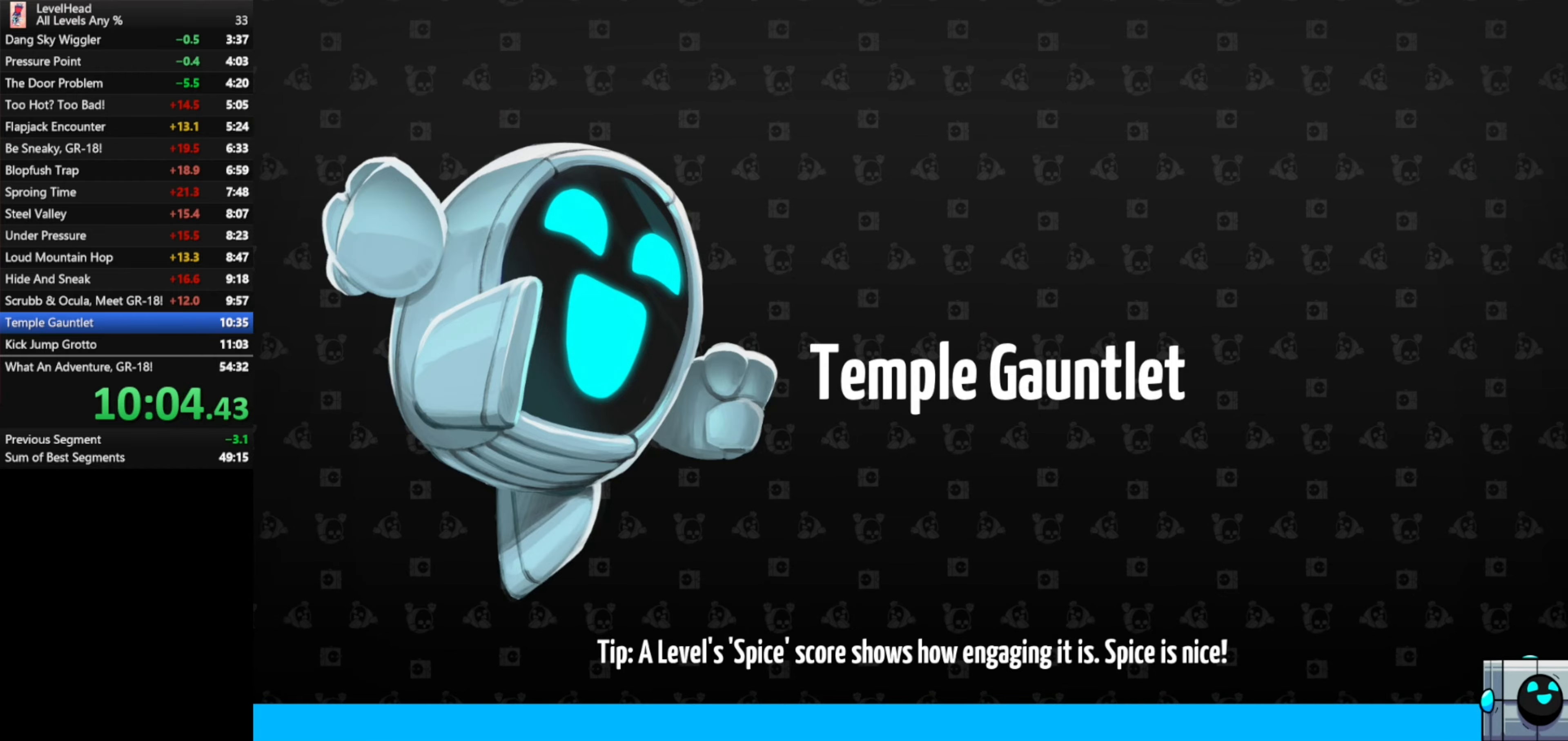
{"buttons": [], "left_stick": "right", "events": []}
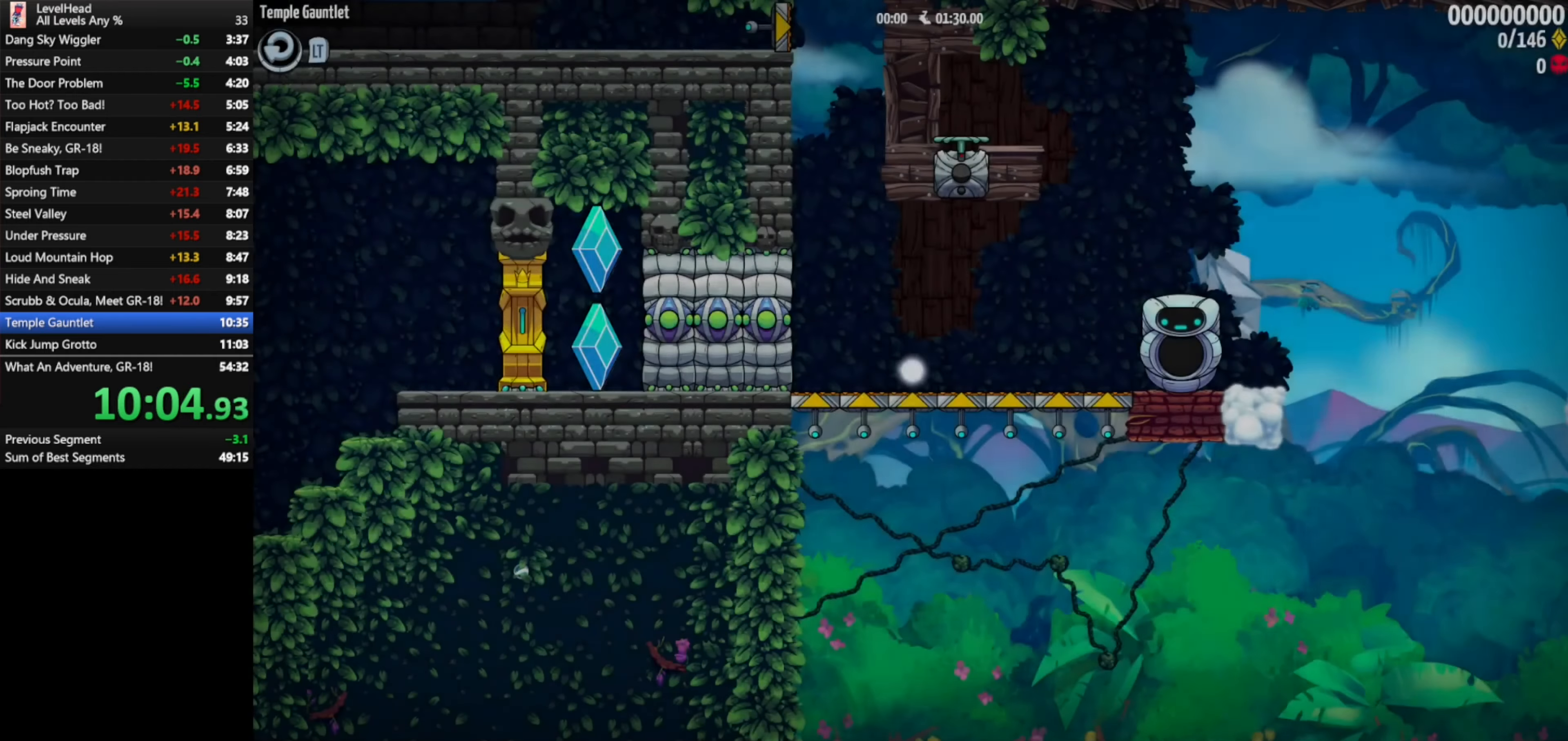
{"buttons": [], "left_stick": "down-right", "events": [[250, "left_stick", "left"], [433, "left_stick", "down-right"]]}
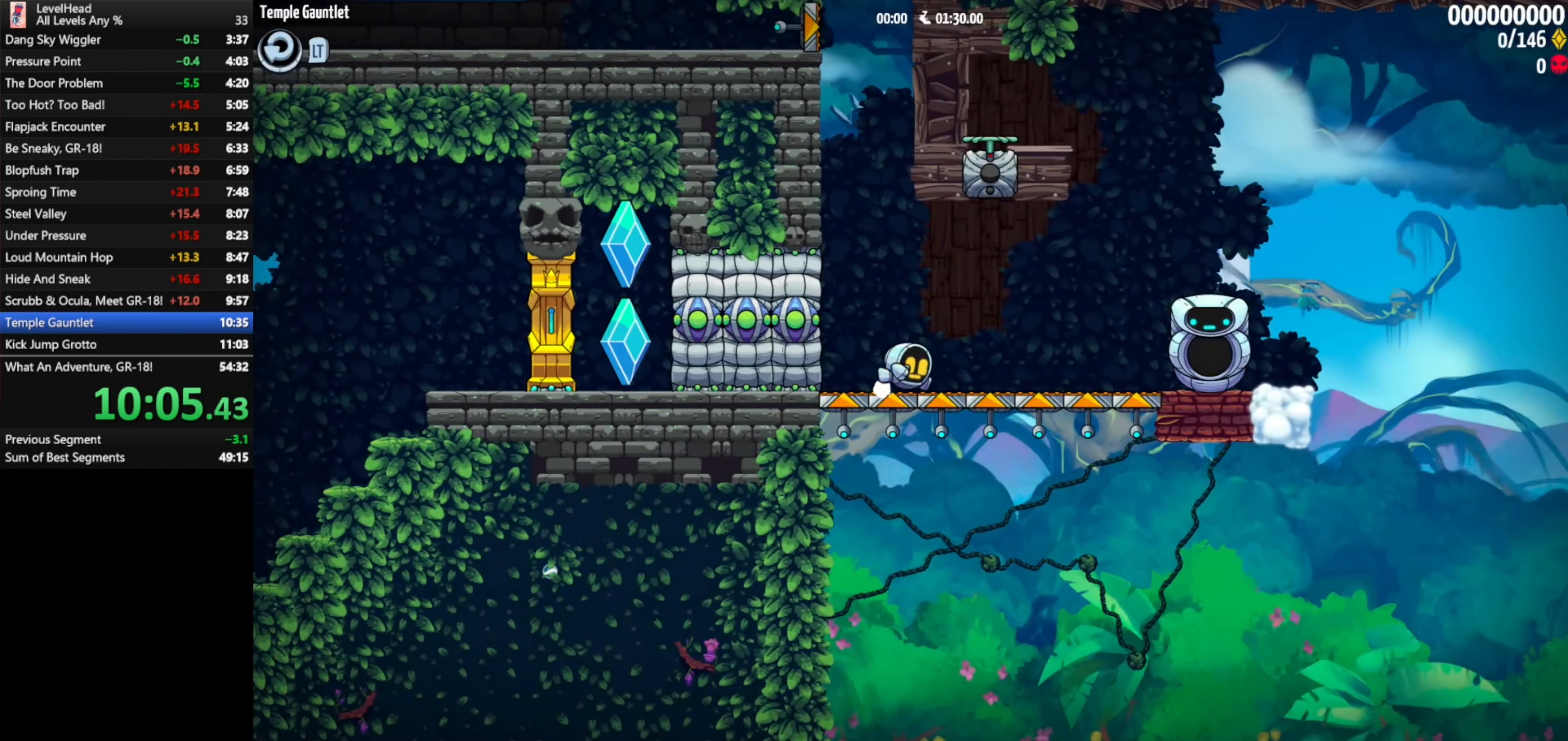
{"buttons": [], "left_stick": "right", "events": [[33, "left_stick", "right"]]}
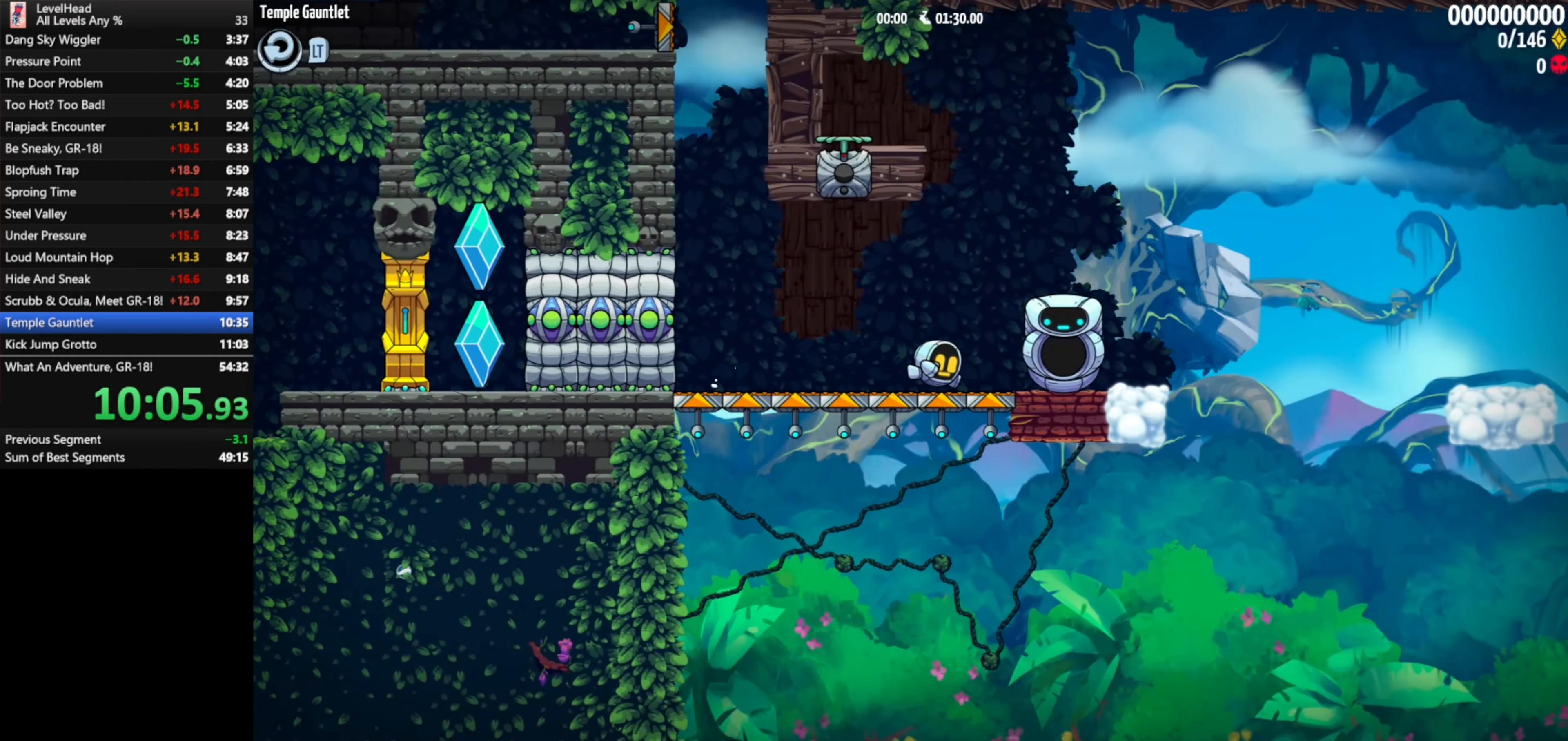
{"buttons": [], "left_stick": "right", "events": []}
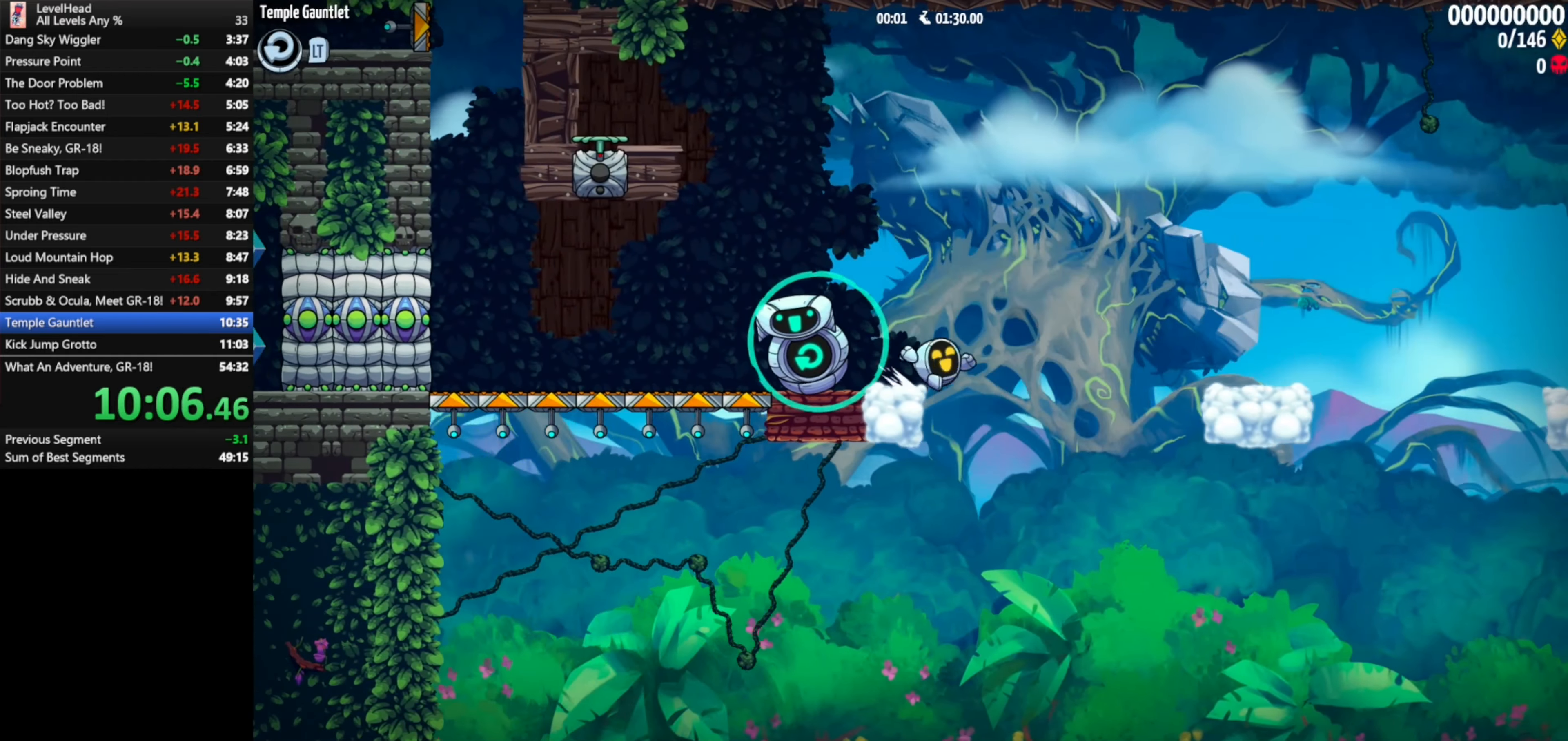
{"buttons": [], "left_stick": "right", "events": [[33, "A", "down"], [333, "A", "up"]]}
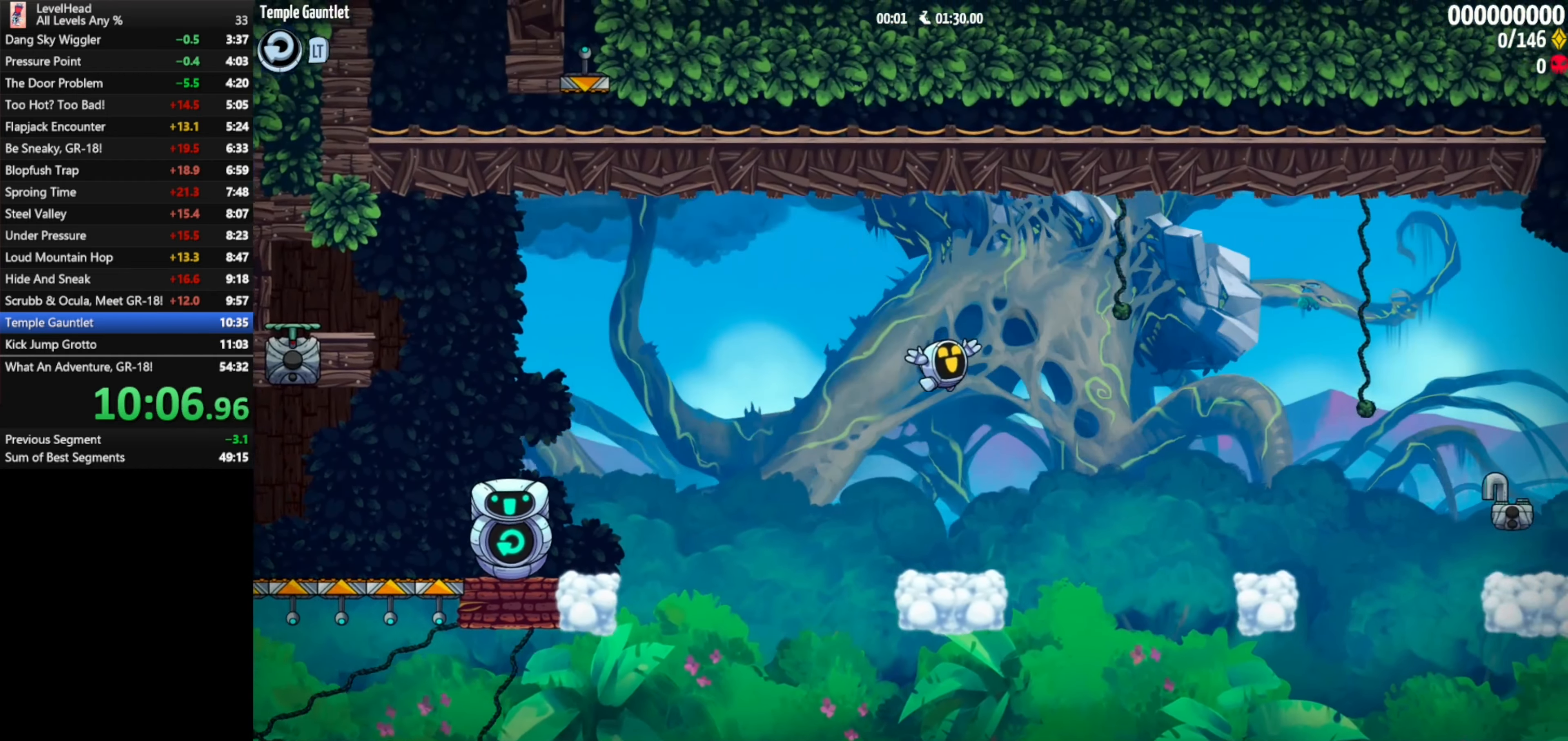
{"buttons": ["A"], "left_stick": "right", "events": [[433, "A", "down"]]}
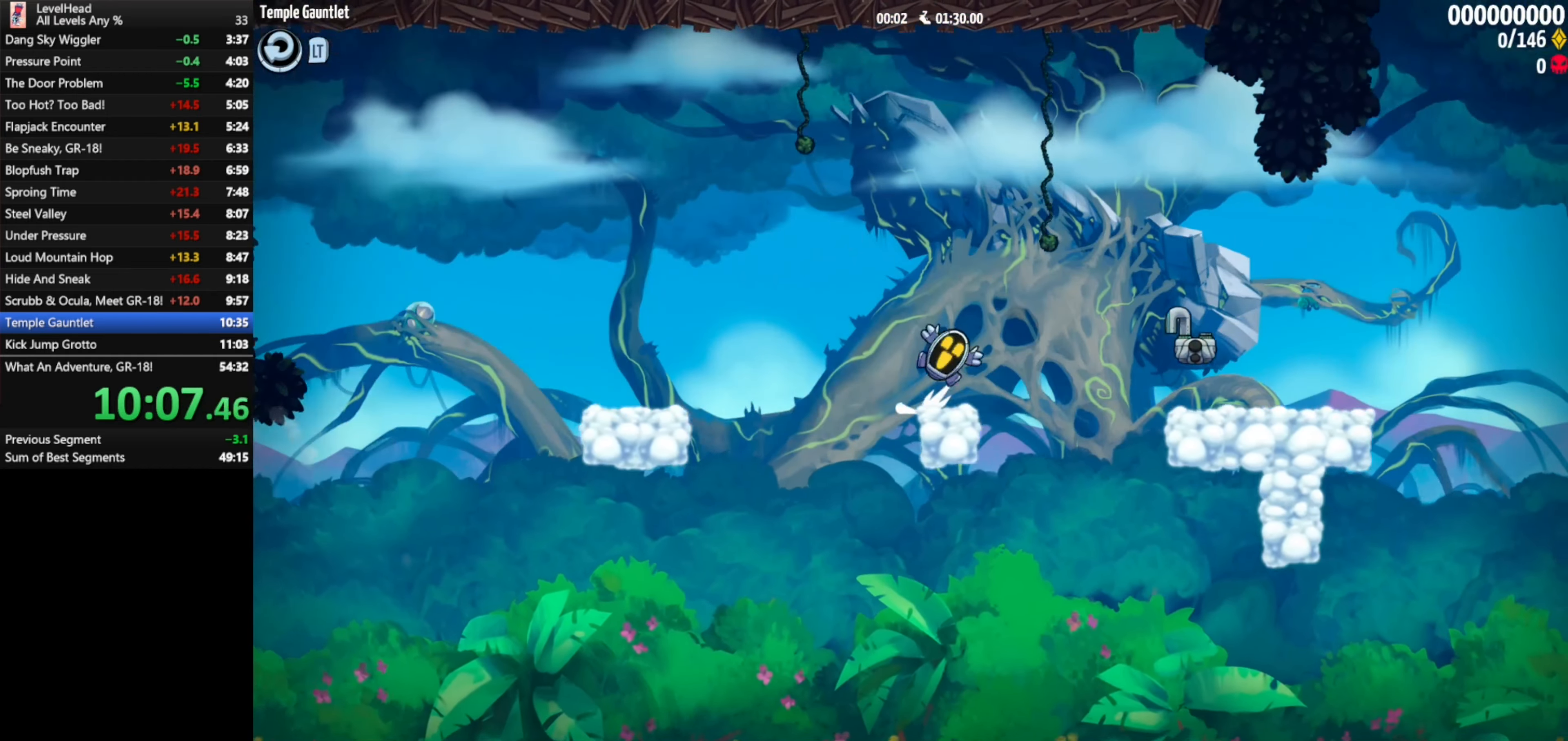
{"buttons": ["A"], "left_stick": "left", "events": [[67, "A", "up"], [200, "left_stick", "up-left"], [250, "left_stick", "left"], [500, "A", "down"]]}
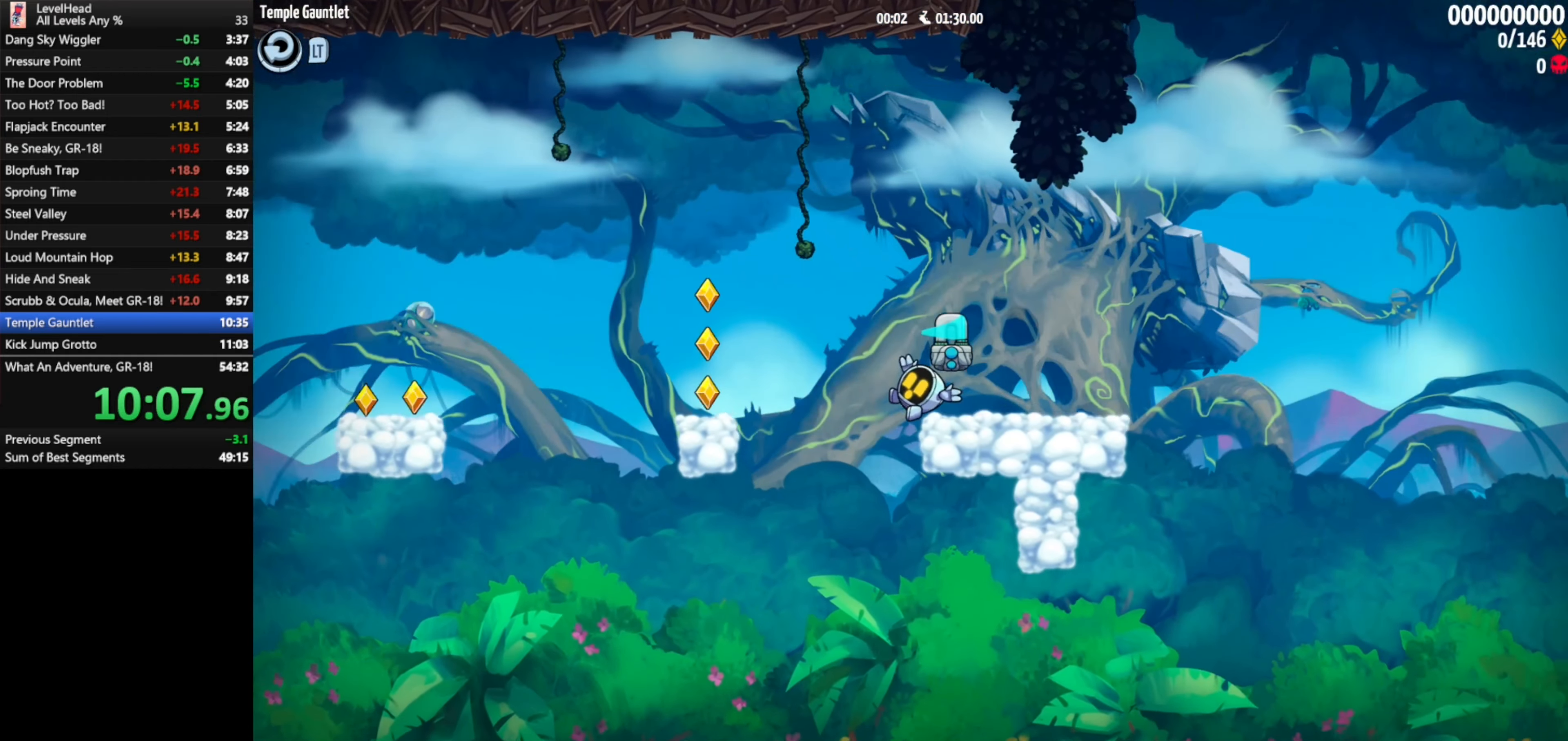
{"buttons": [], "left_stick": "left", "events": [[417, "A", "up"]]}
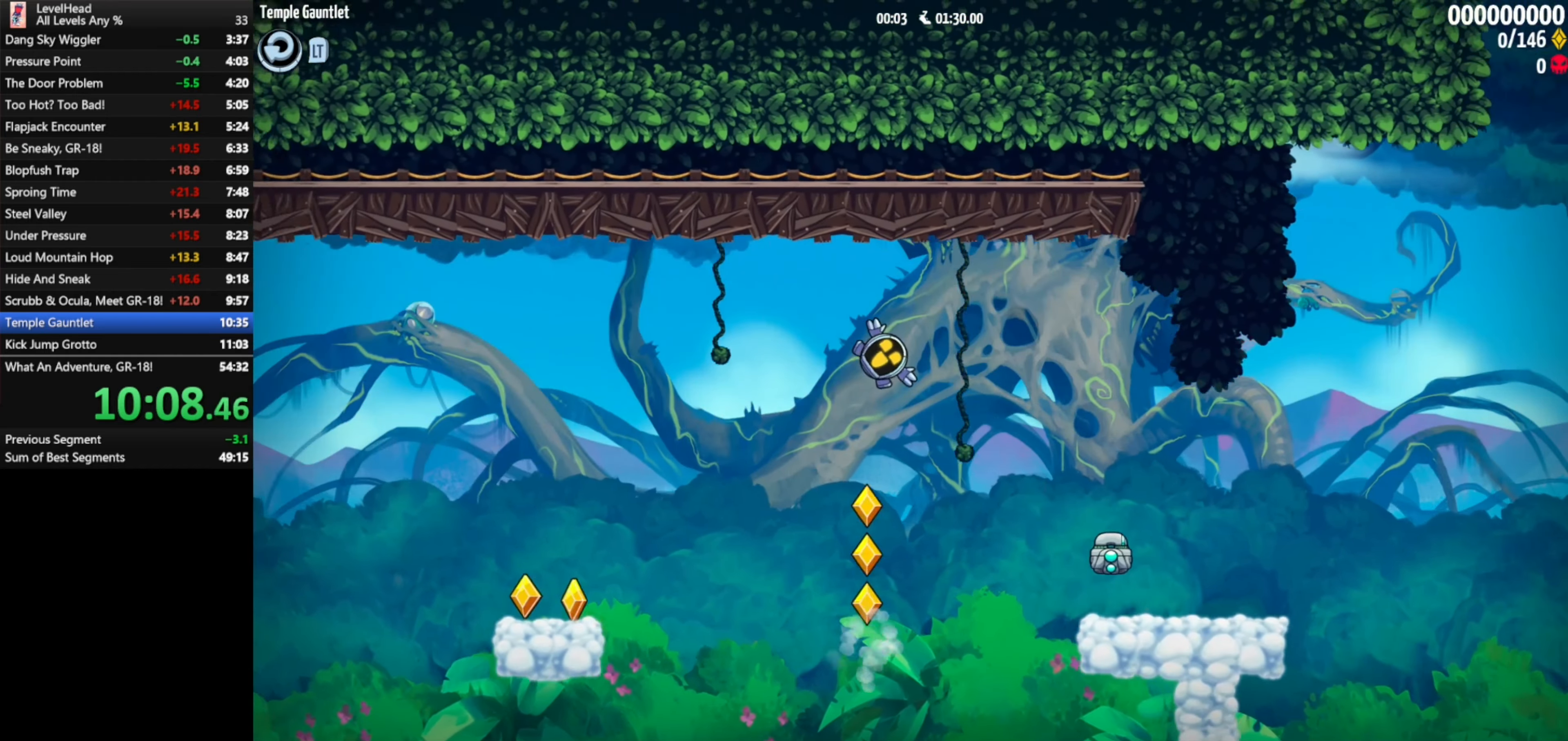
{"buttons": ["A"], "left_stick": "left", "events": [[500, "A", "down"]]}
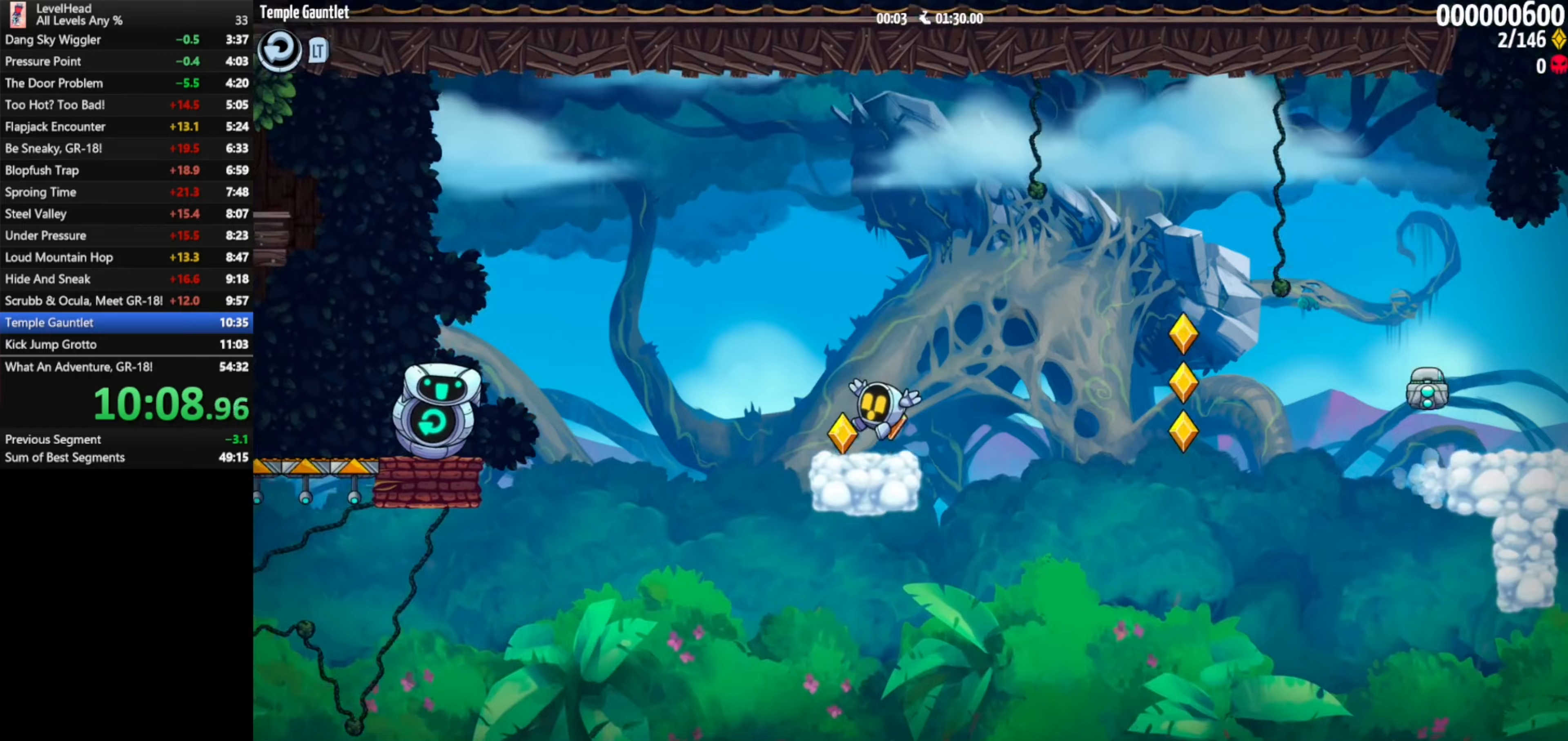
{"buttons": [], "left_stick": "left", "events": [[217, "A", "up"]]}
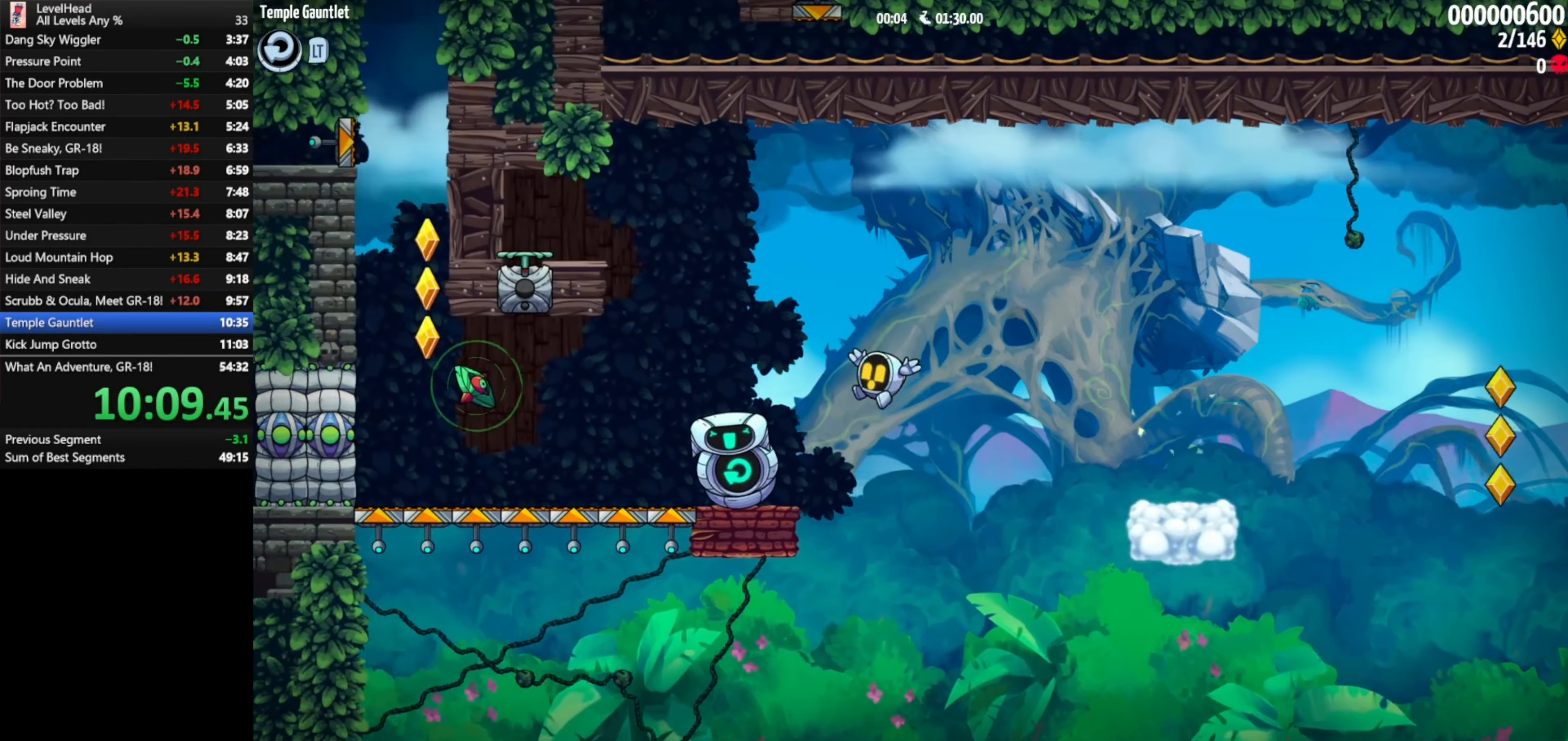
{"buttons": ["A"], "left_stick": "left", "events": [[433, "A", "down"]]}
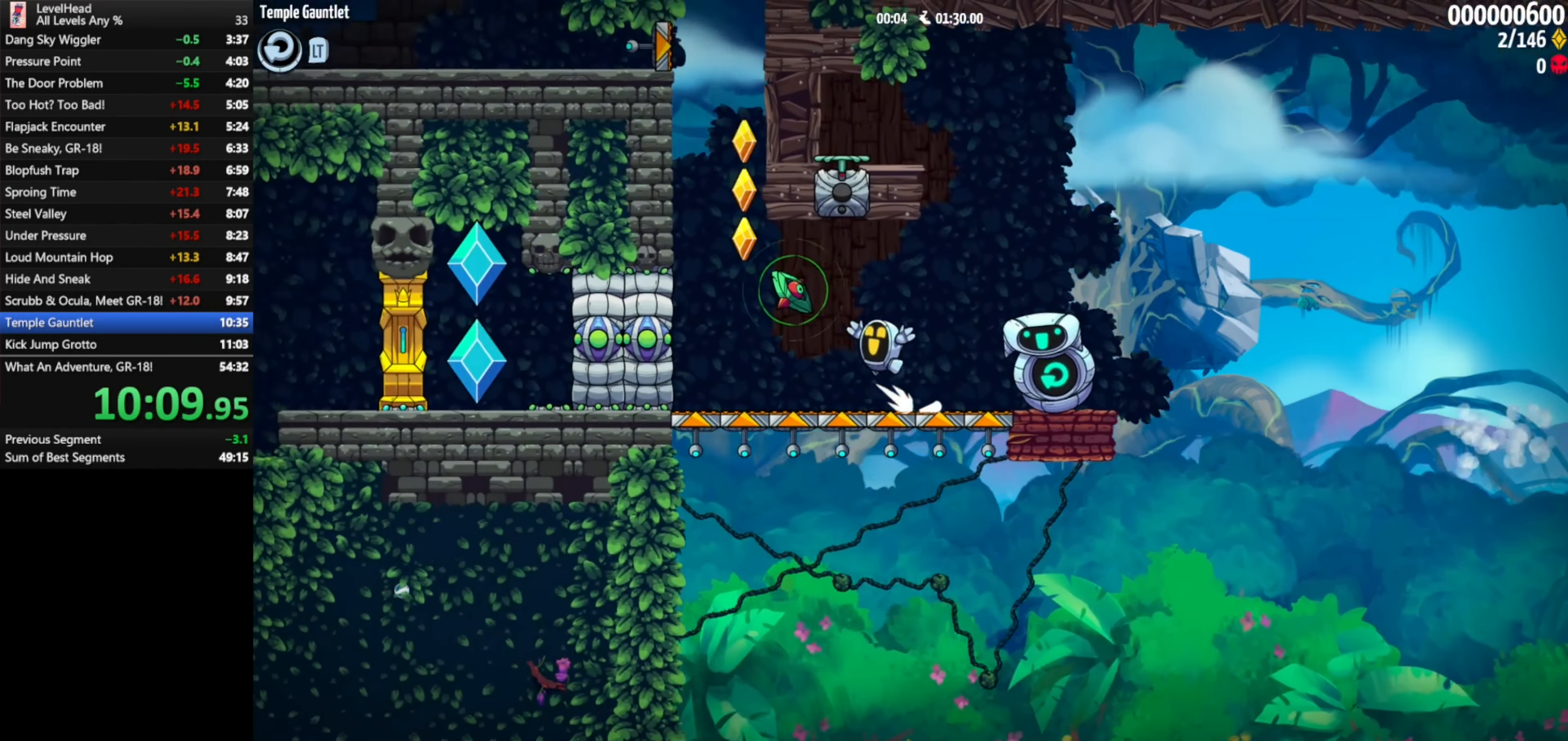
{"buttons": ["A"], "left_stick": "left", "events": []}
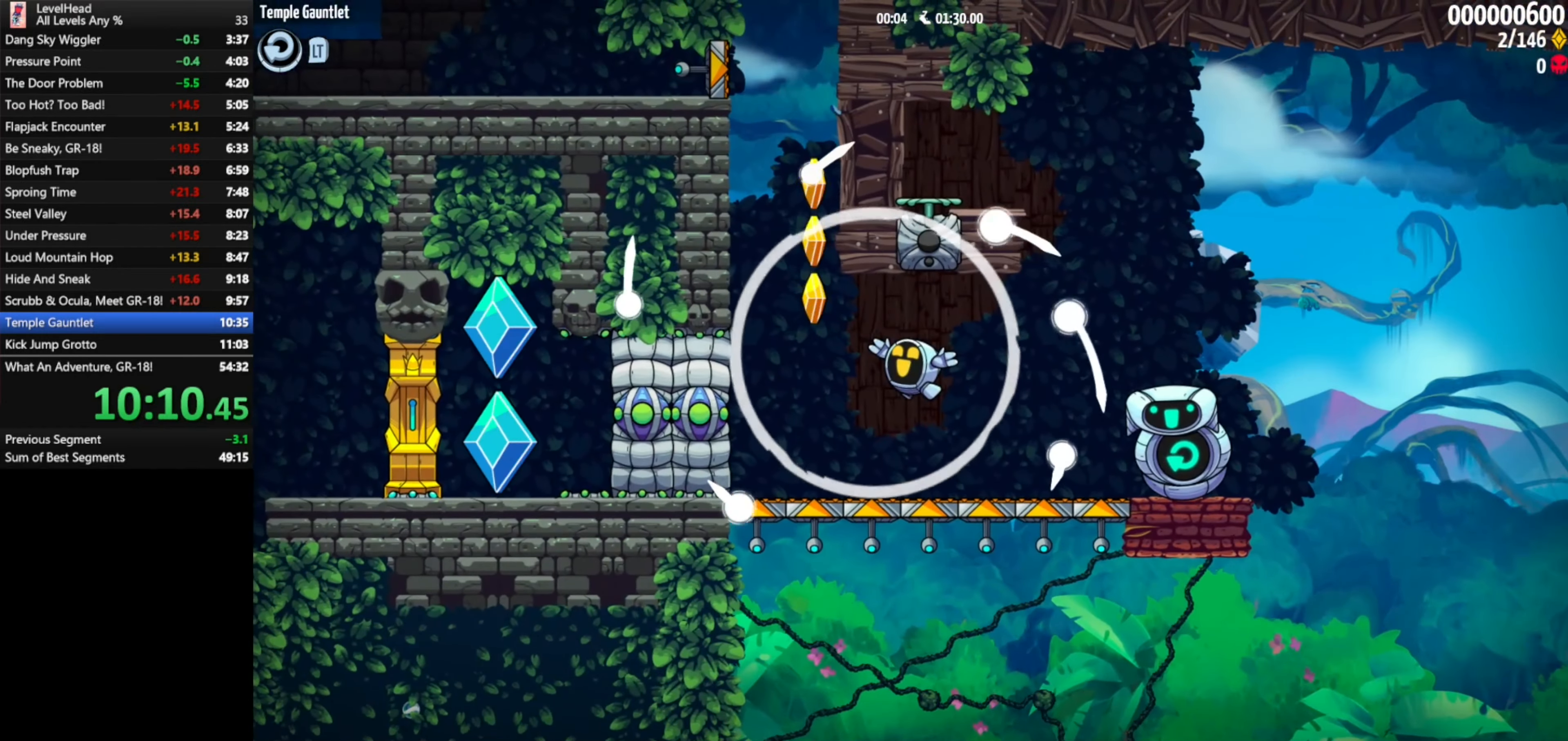
{"buttons": ["A"], "left_stick": "left", "events": []}
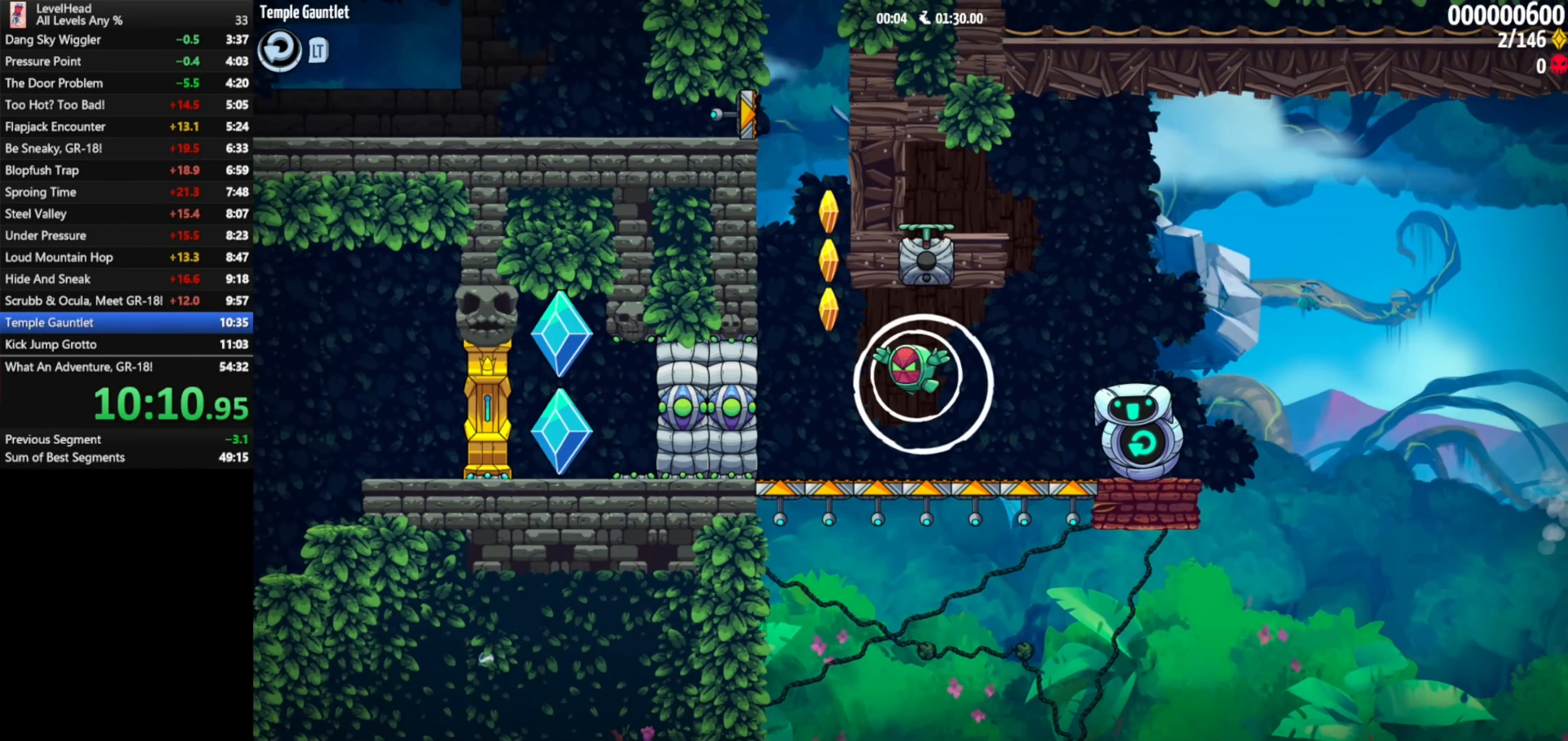
{"buttons": ["A"], "left_stick": "right", "events": [[267, "A", "up"], [317, "A", "down"], [367, "left_stick", "right"]]}
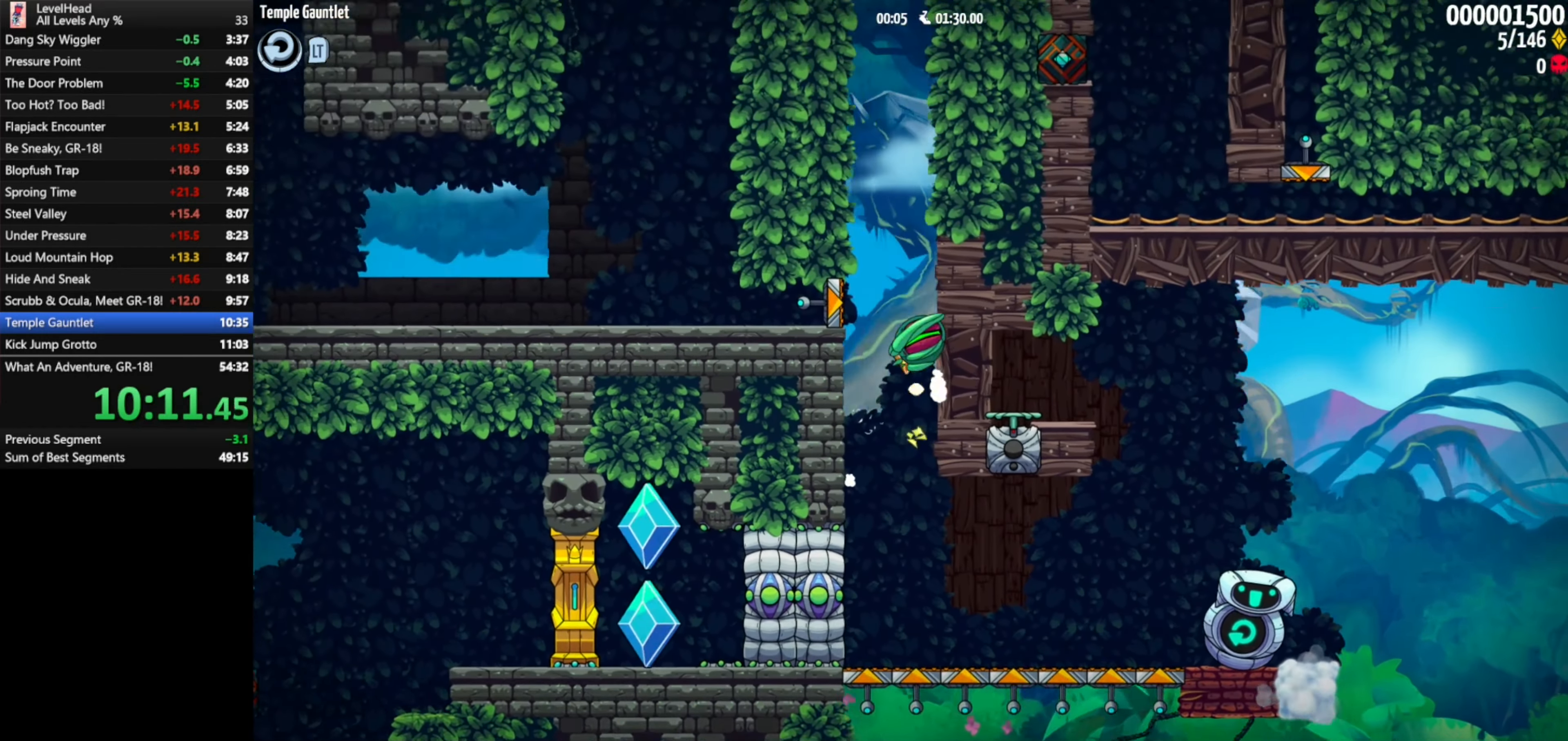
{"buttons": ["A"], "left_stick": "right", "events": [[117, "A", "up"], [133, "left_stick", "left"], [150, "A", "down"], [417, "A", "up"], [450, "left_stick", "right"], [467, "A", "down"]]}
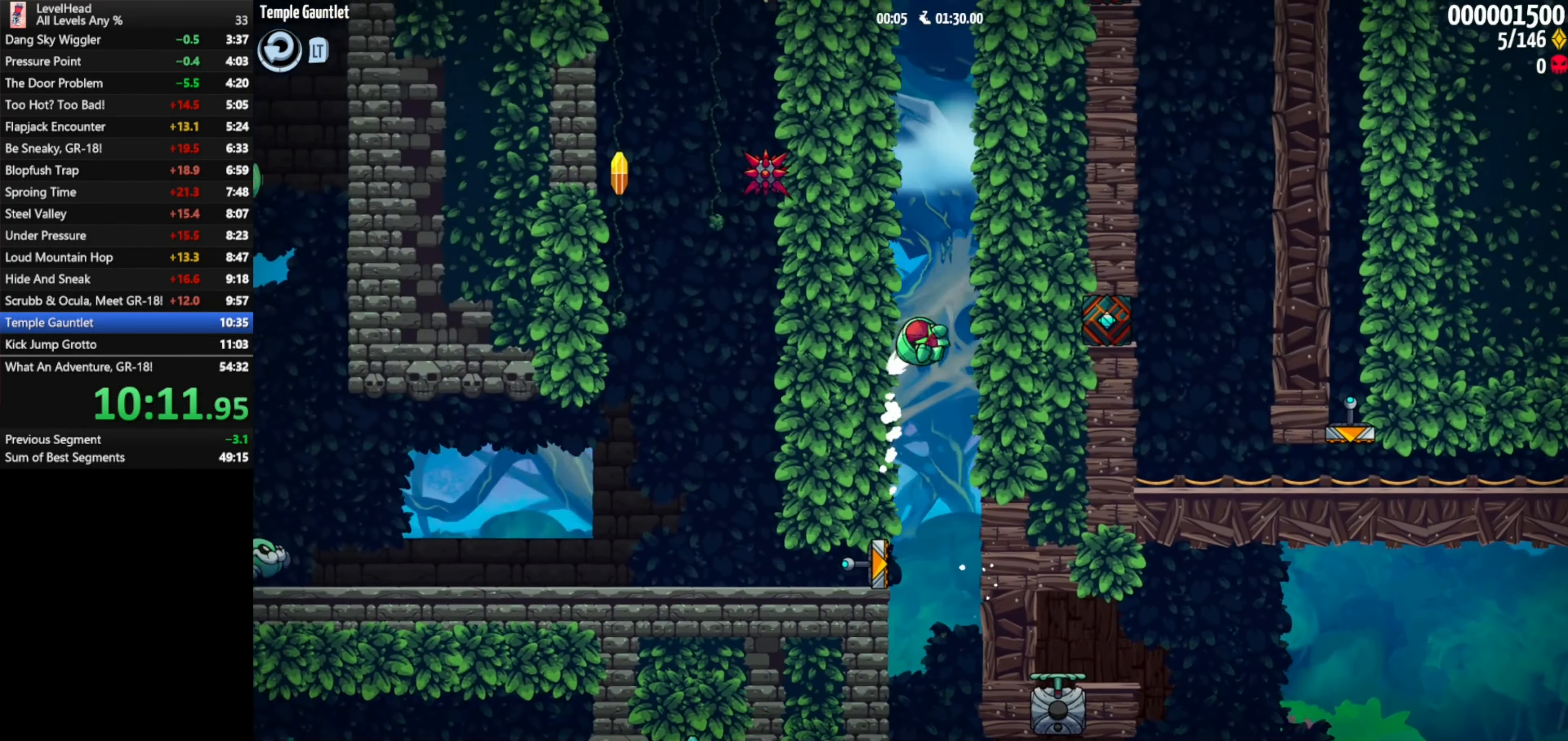
{"buttons": ["A"], "left_stick": "left", "events": [[233, "A", "up"], [233, "left_stick", "left"], [267, "A", "down"]]}
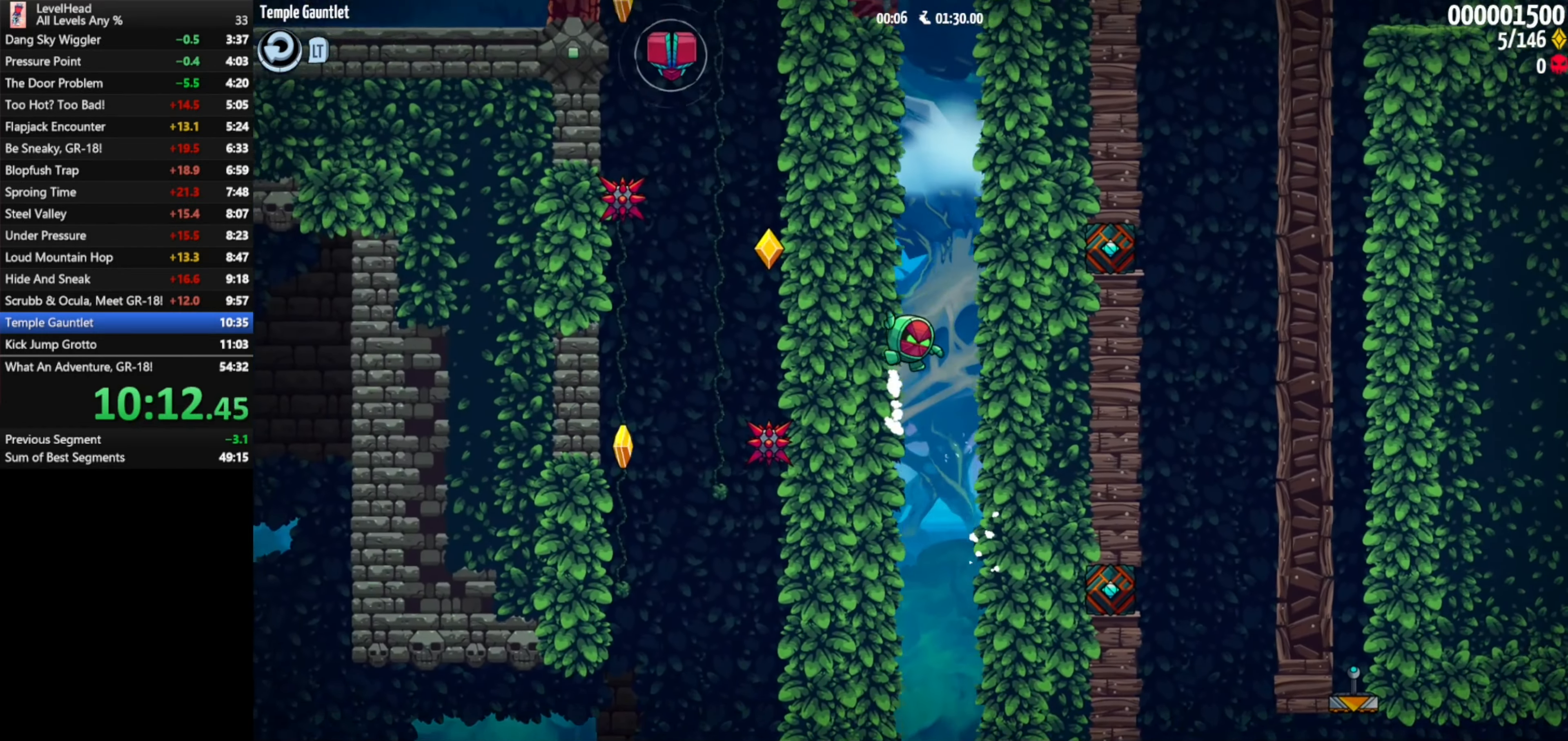
{"buttons": ["A"], "left_stick": "down-right", "events": [[33, "A", "up"], [33, "left_stick", "right"], [83, "A", "down"], [300, "left_stick", "left"], [350, "A", "up"], [400, "A", "down"], [500, "left_stick", "down-right"]]}
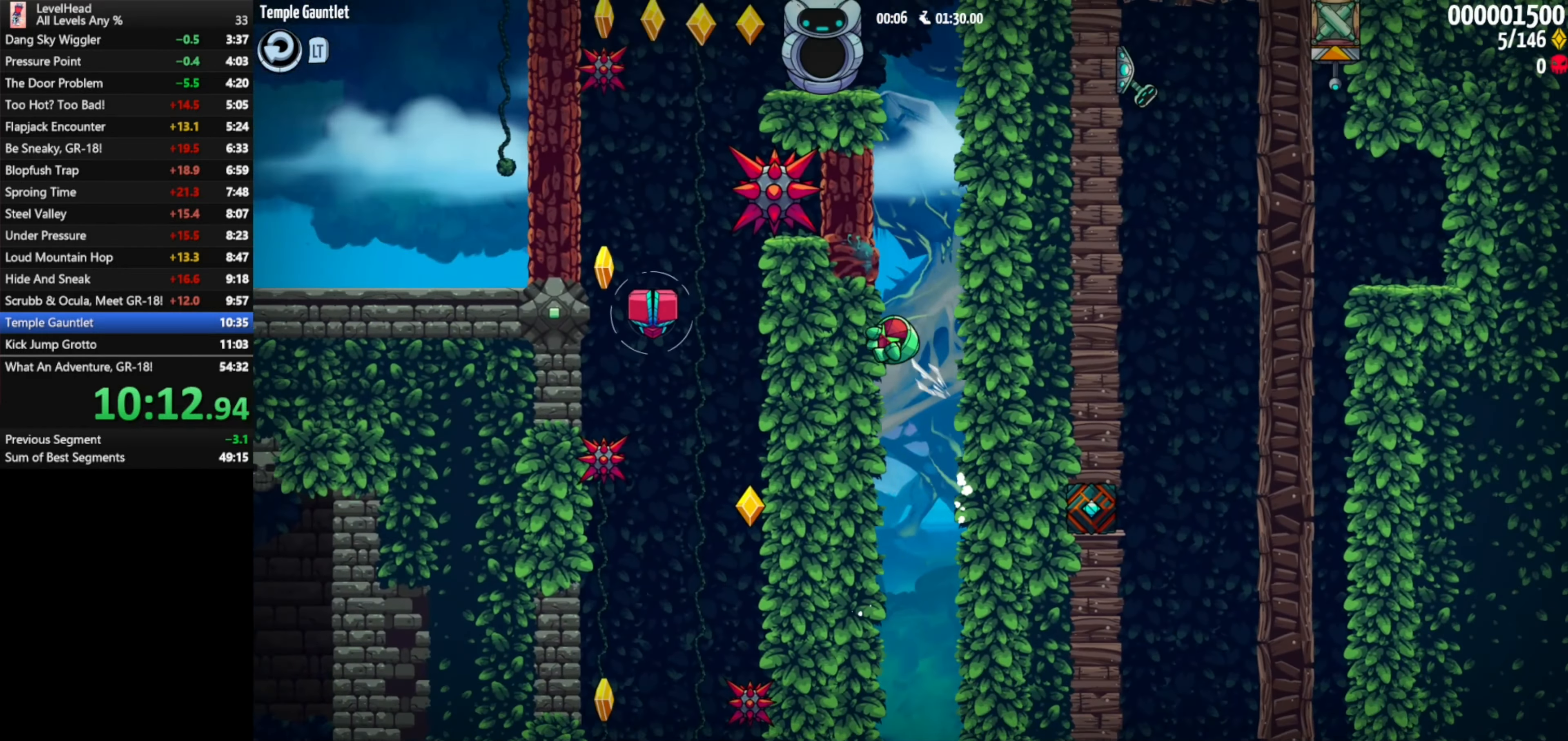
{"buttons": ["A"], "left_stick": "up-left", "events": [[50, "left_stick", "right"], [117, "A", "up"], [167, "A", "down"], [383, "left_stick", "up-left"]]}
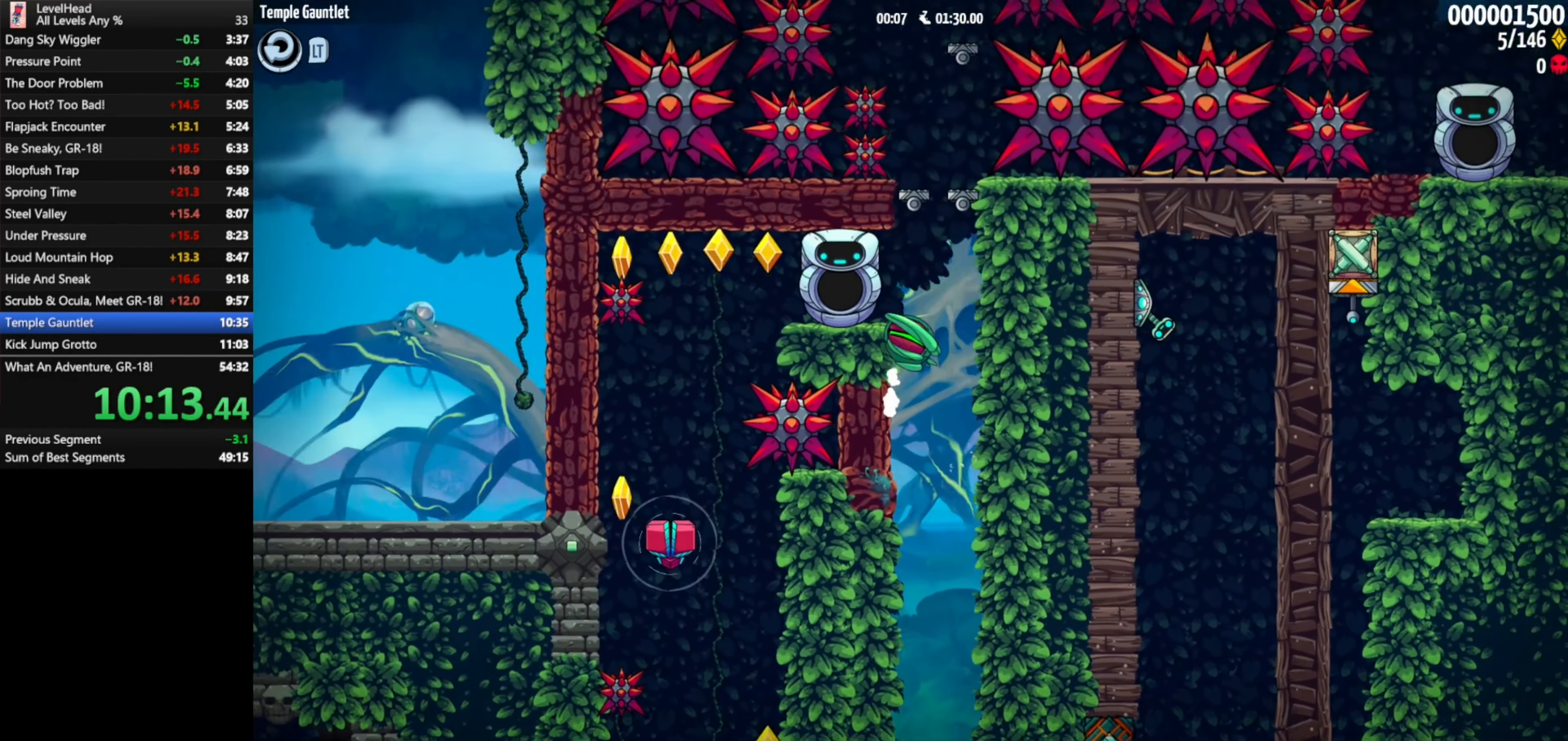
{"buttons": [], "left_stick": "center", "events": [[167, "A", "up"], [450, "left_stick", "center"]]}
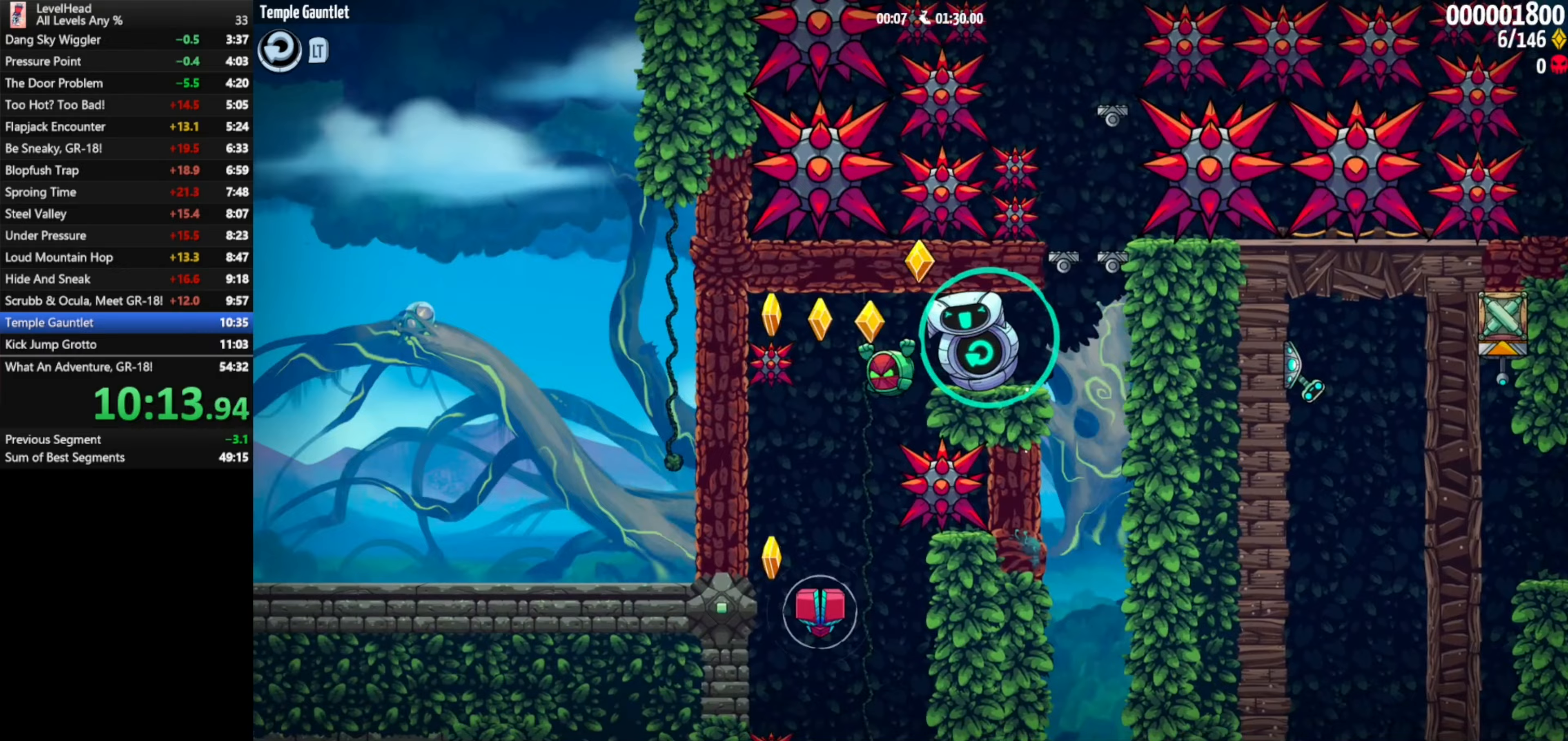
{"buttons": [], "left_stick": "center", "events": []}
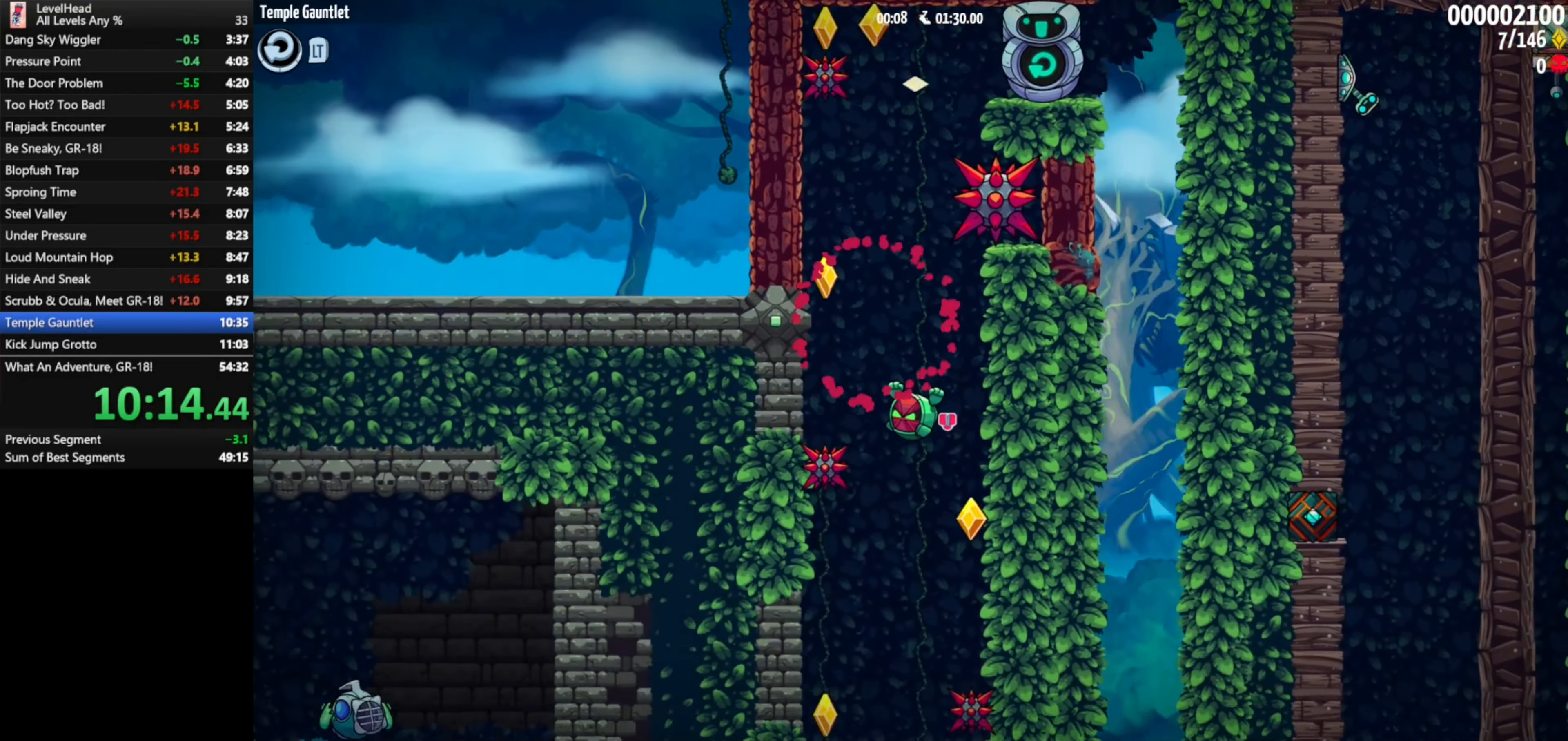
{"buttons": [], "left_stick": "down-left", "events": [[33, "left_stick", "left"], [100, "left_stick", "center"], [267, "left_stick", "left"], [417, "left_stick", "down-left"]]}
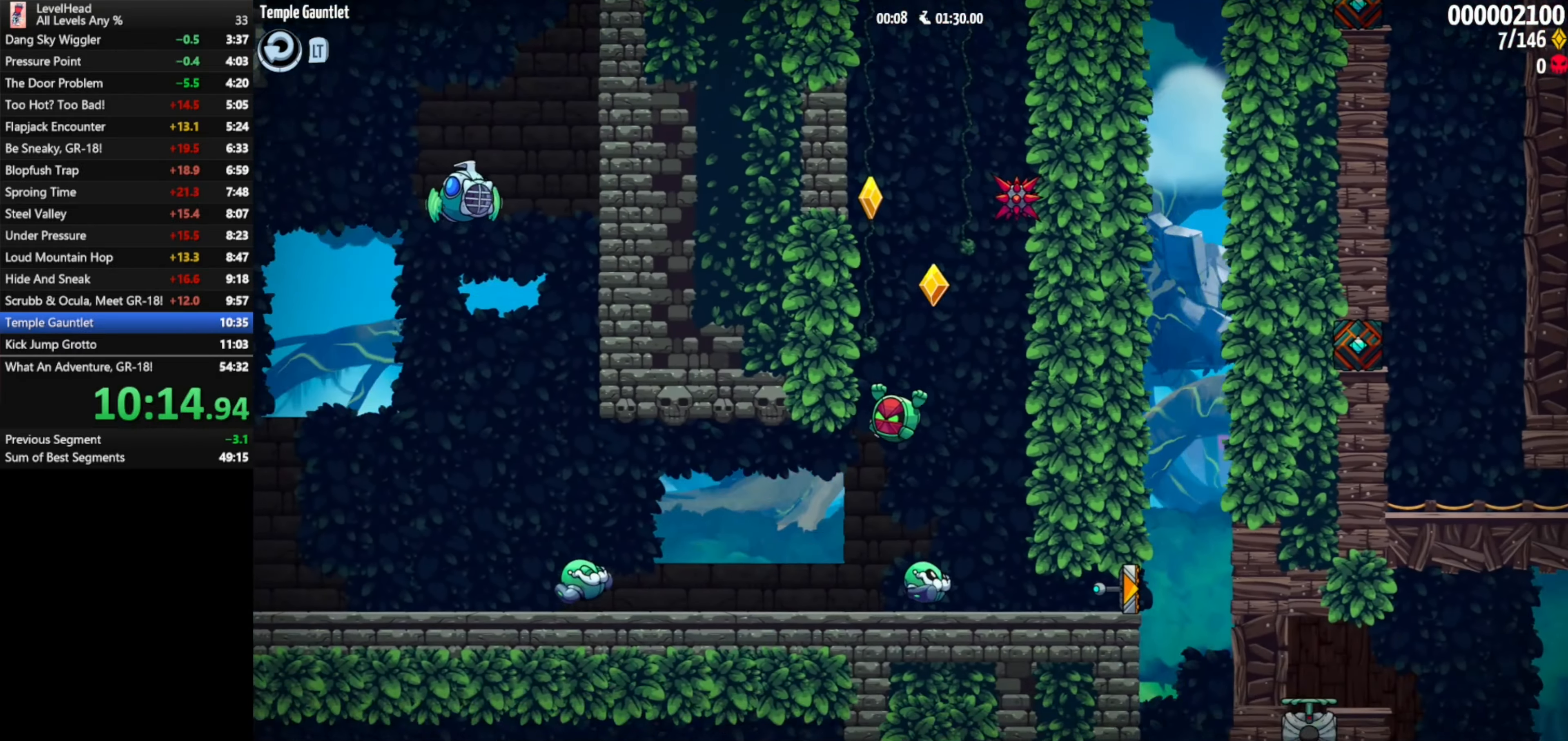
{"buttons": ["A", "X"], "left_stick": "down-left", "events": [[167, "A", "down"], [200, "A", "up"], [467, "X", "down"], [500, "A", "down"]]}
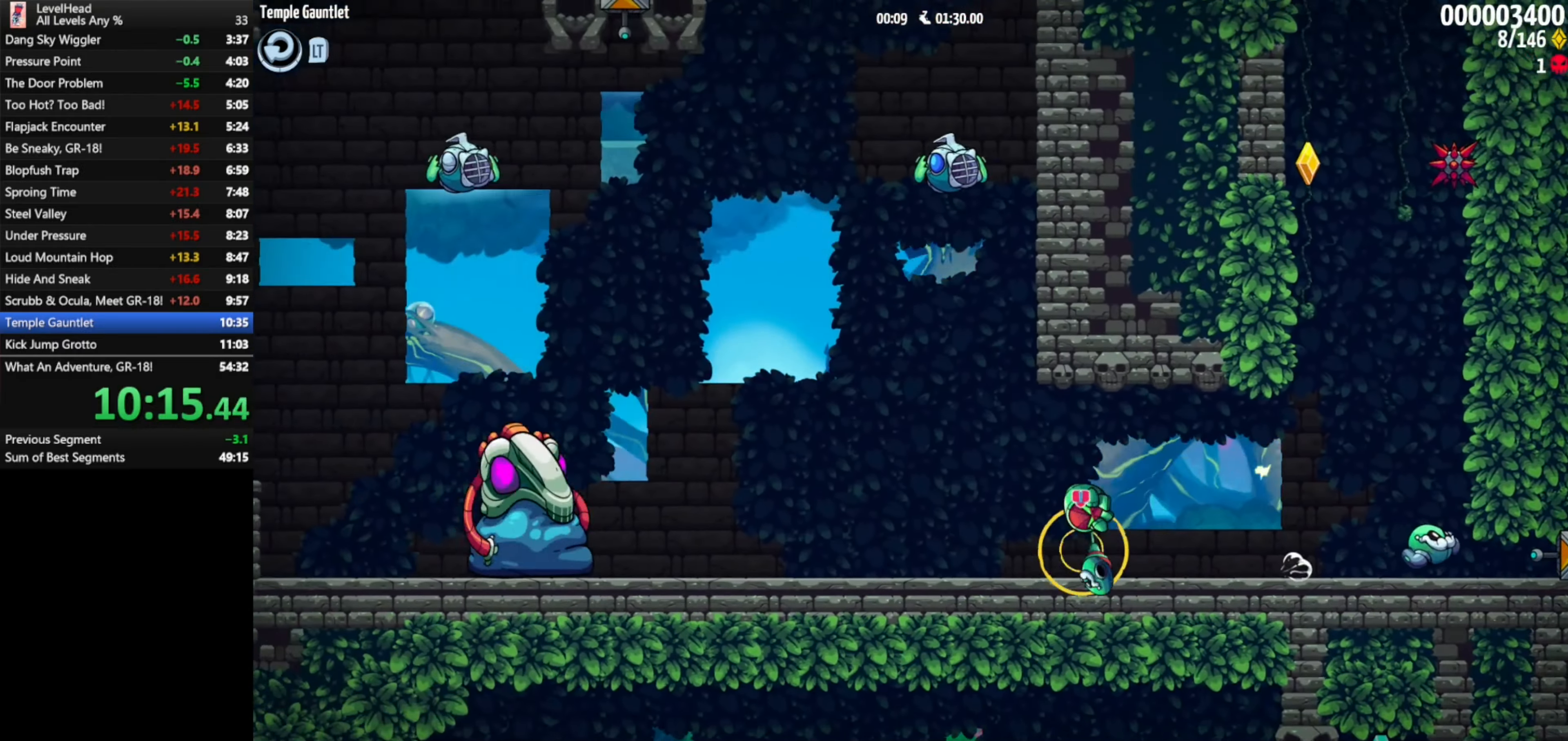
{"buttons": [], "left_stick": "up-right", "events": [[33, "X", "up"], [67, "left_stick", "up-right"], [283, "A", "up"], [367, "X", "down"], [483, "X", "up"]]}
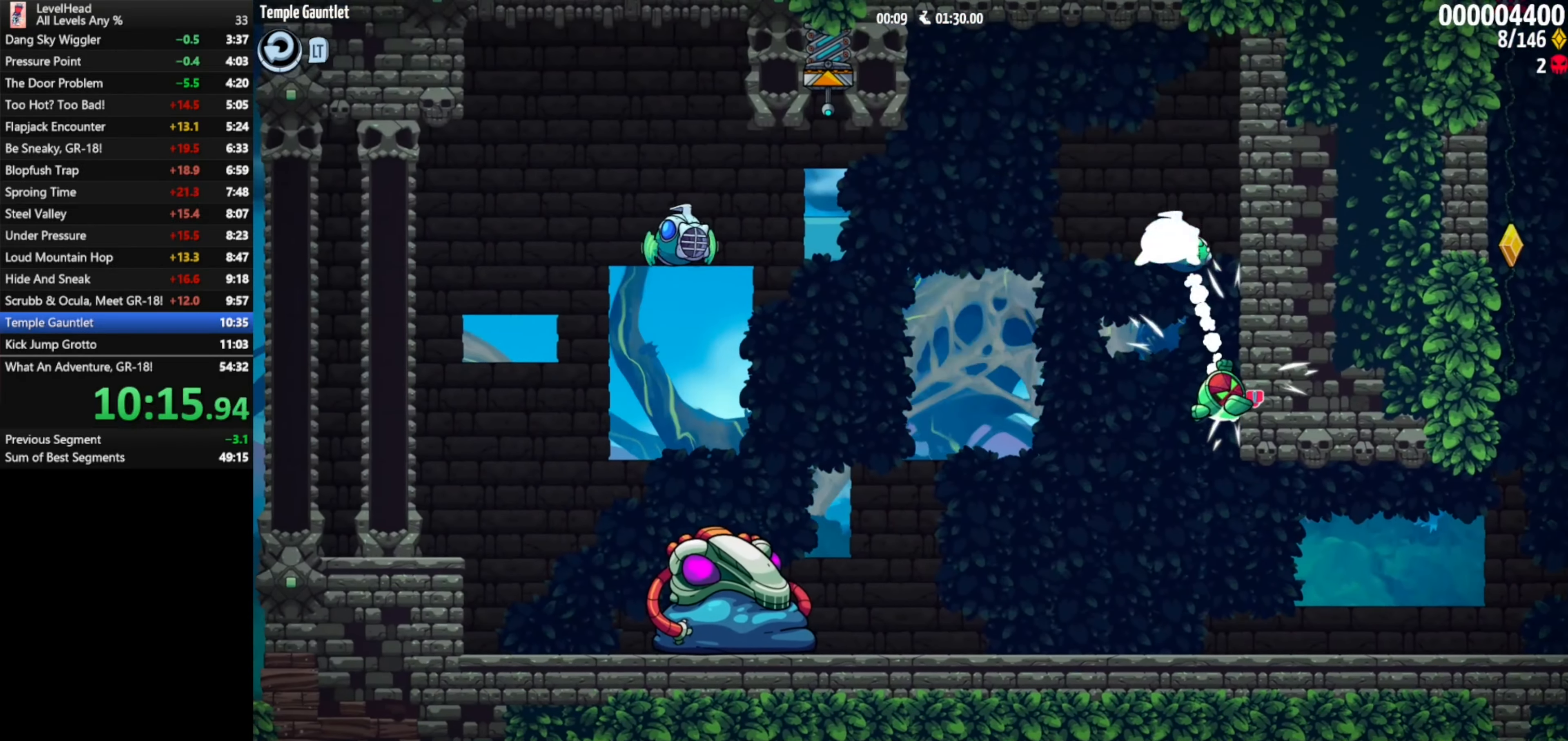
{"buttons": ["B"], "left_stick": "left", "events": [[83, "A", "down"], [100, "left_stick", "up-left"], [150, "left_stick", "left"], [433, "A", "up"], [433, "B", "down"]]}
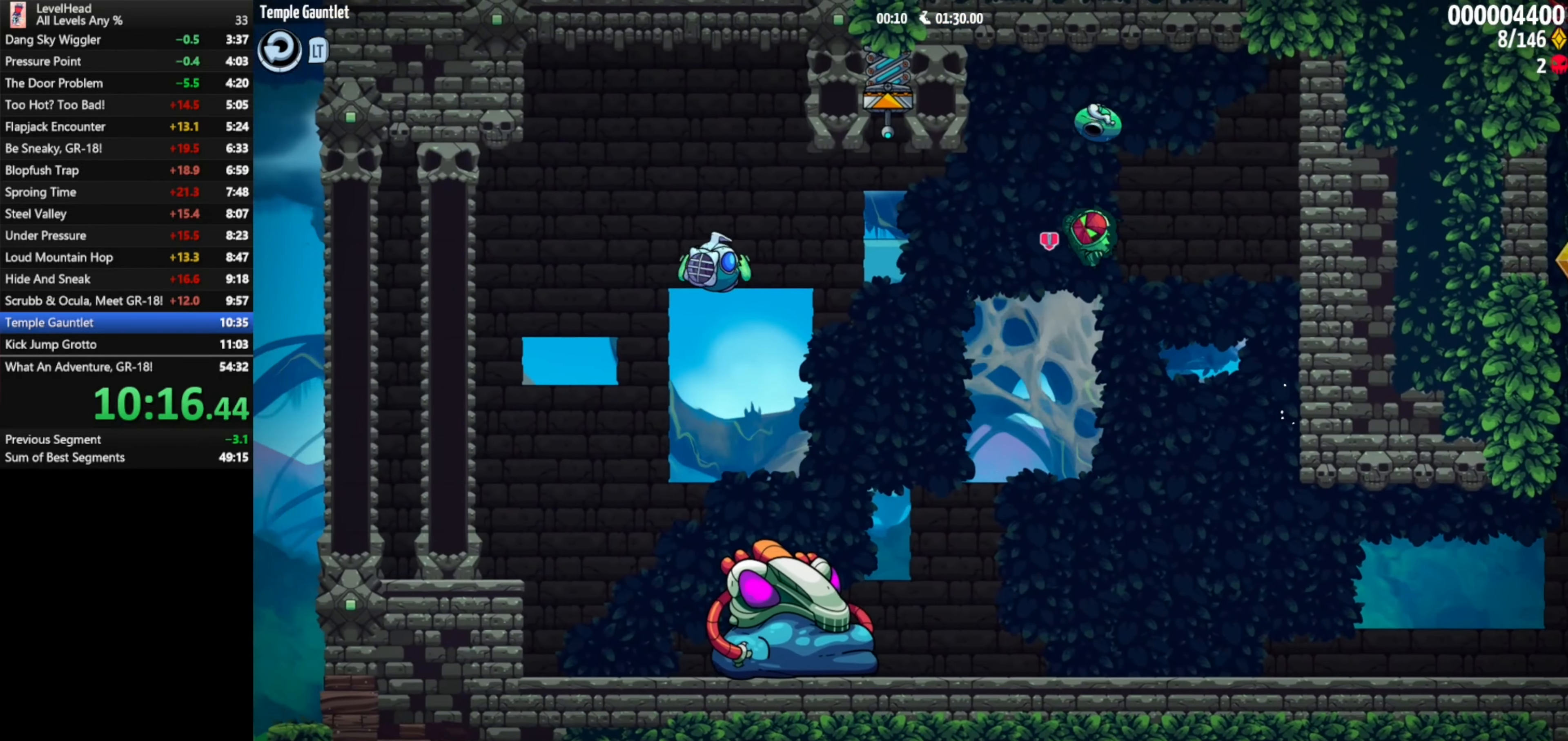
{"buttons": ["A"], "left_stick": "center", "events": [[67, "B", "up"], [217, "B", "down"], [300, "B", "up"], [467, "A", "down"], [467, "left_stick", "center"]]}
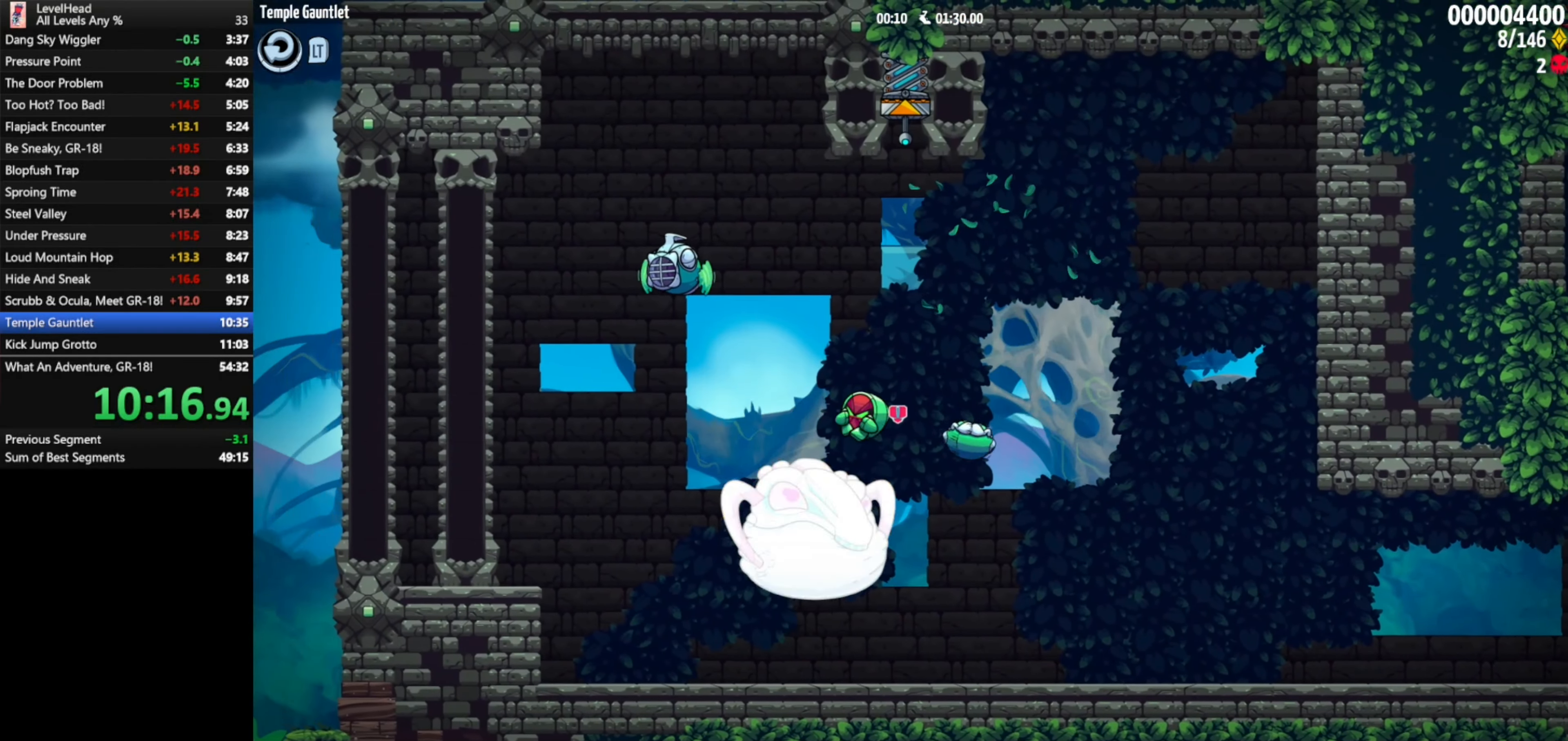
{"buttons": [], "left_stick": "center", "events": [[33, "A", "up"]]}
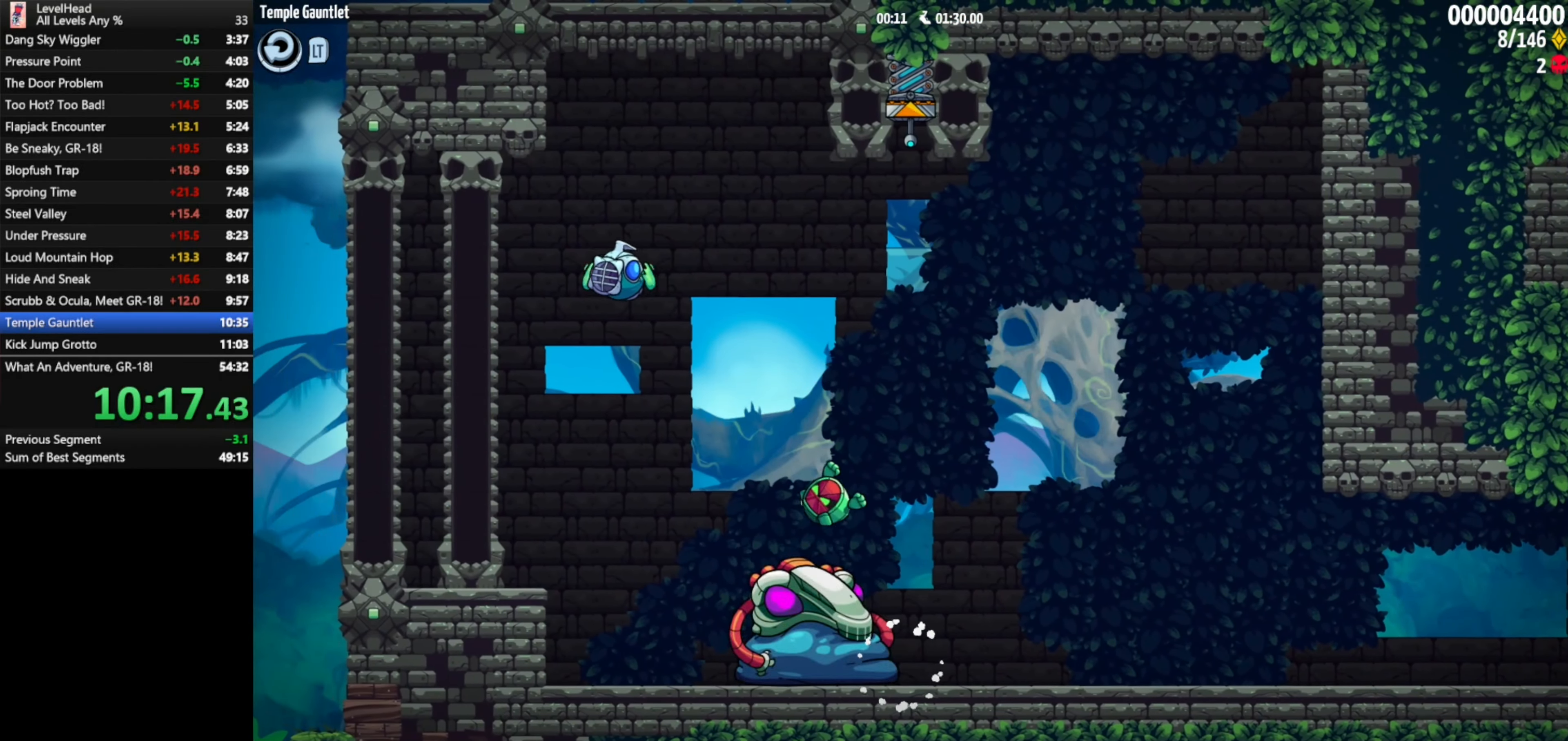
{"buttons": ["A"], "left_stick": "down-right", "events": [[100, "A", "down"], [133, "A", "up"], [167, "left_stick", "down-right"], [317, "A", "down"], [433, "A", "up"], [483, "A", "down"]]}
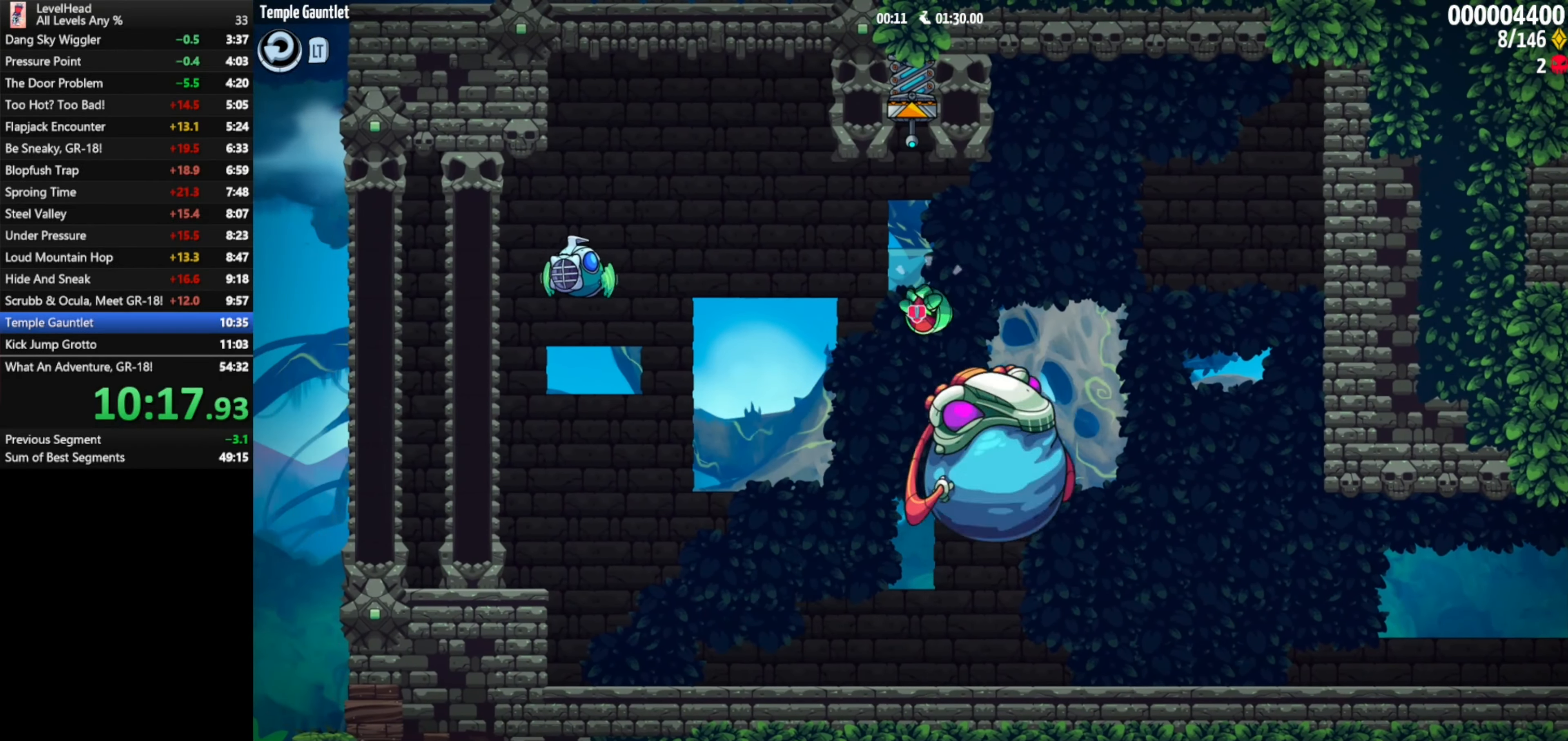
{"buttons": ["A", "X"], "left_stick": "down", "events": [[133, "A", "up"], [217, "A", "down"], [283, "A", "up"], [400, "X", "down"], [450, "left_stick", "down"], [500, "A", "down"]]}
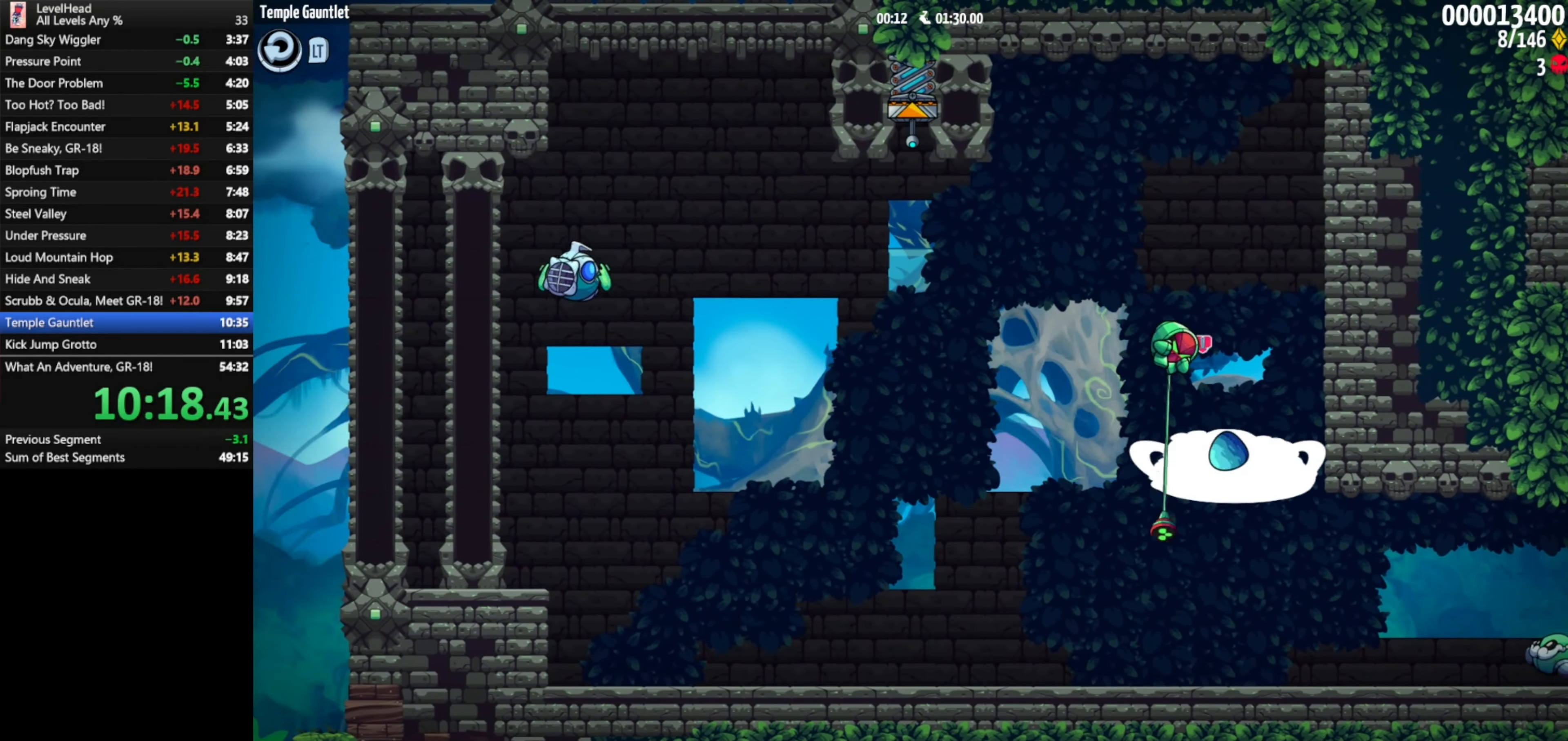
{"buttons": [], "left_stick": "left", "events": [[200, "X", "up"], [217, "left_stick", "left"], [367, "A", "up"]]}